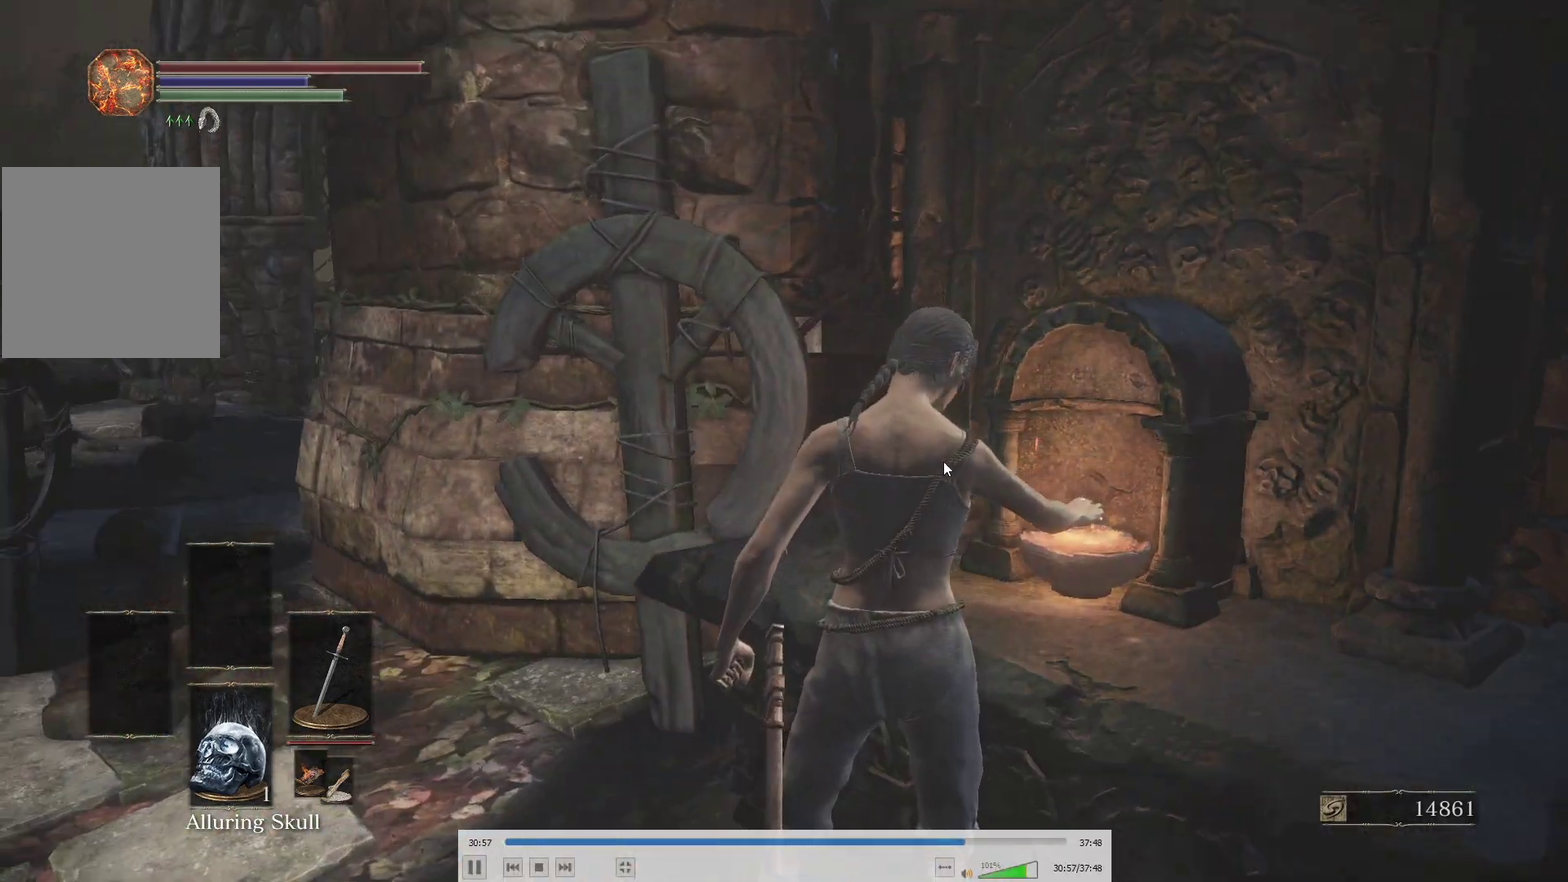
Gameplay with a controller (Xbox layout); each line is a JSON object with the inputs held at the frame after it. "events" lists button and stick changes between this image and that frame as [ms after this image, input, new state], when the widget could be followed in between.
{"buttons": [], "left_stick": "center", "right_stick": "center"}
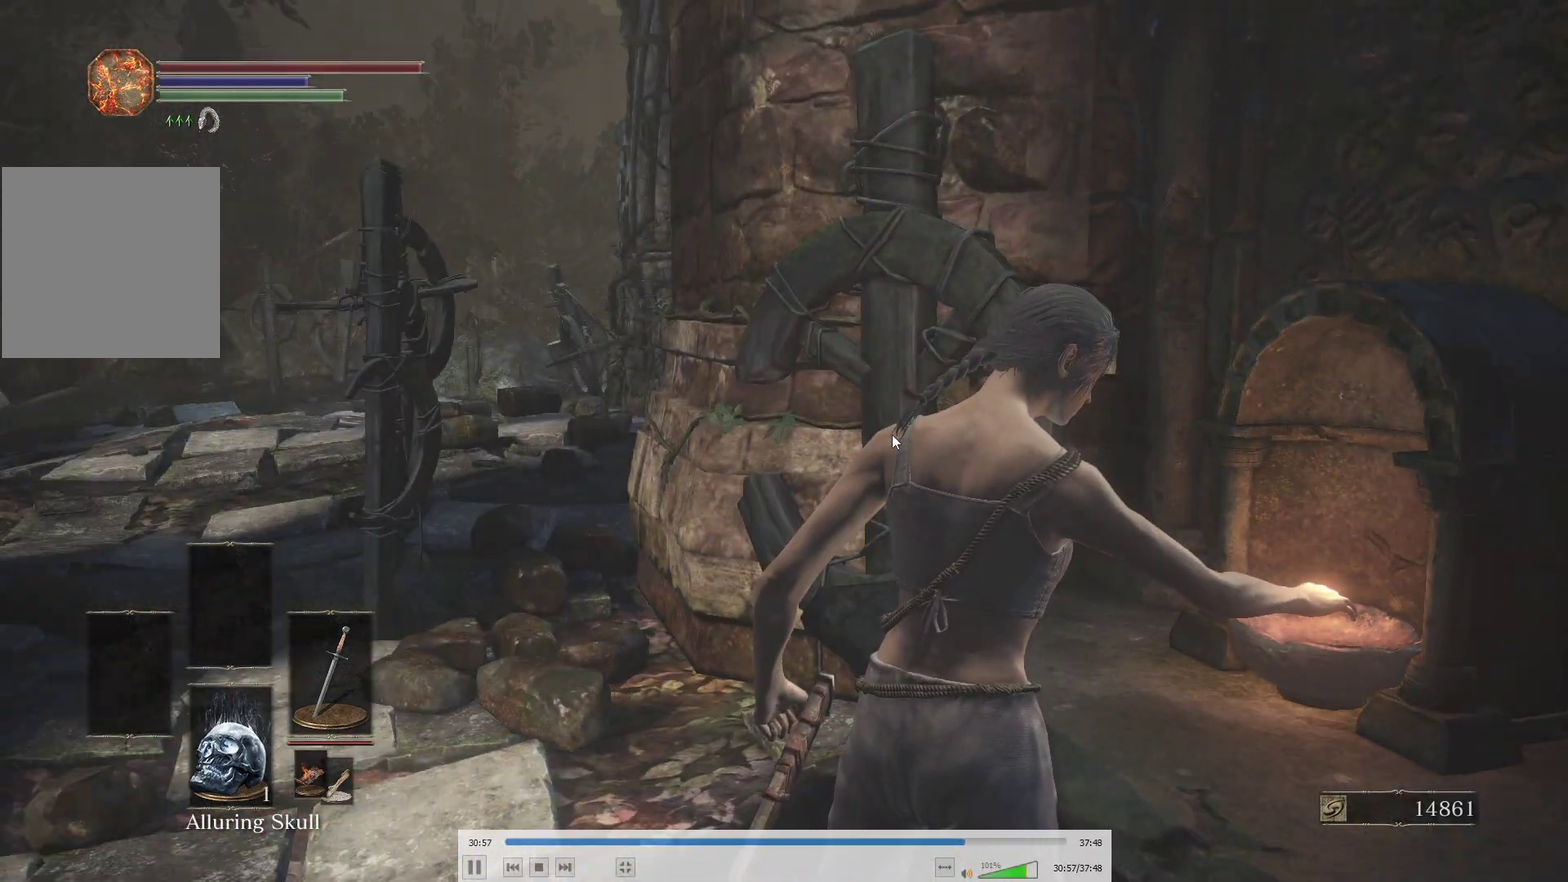
{"buttons": [], "left_stick": "center", "right_stick": "center"}
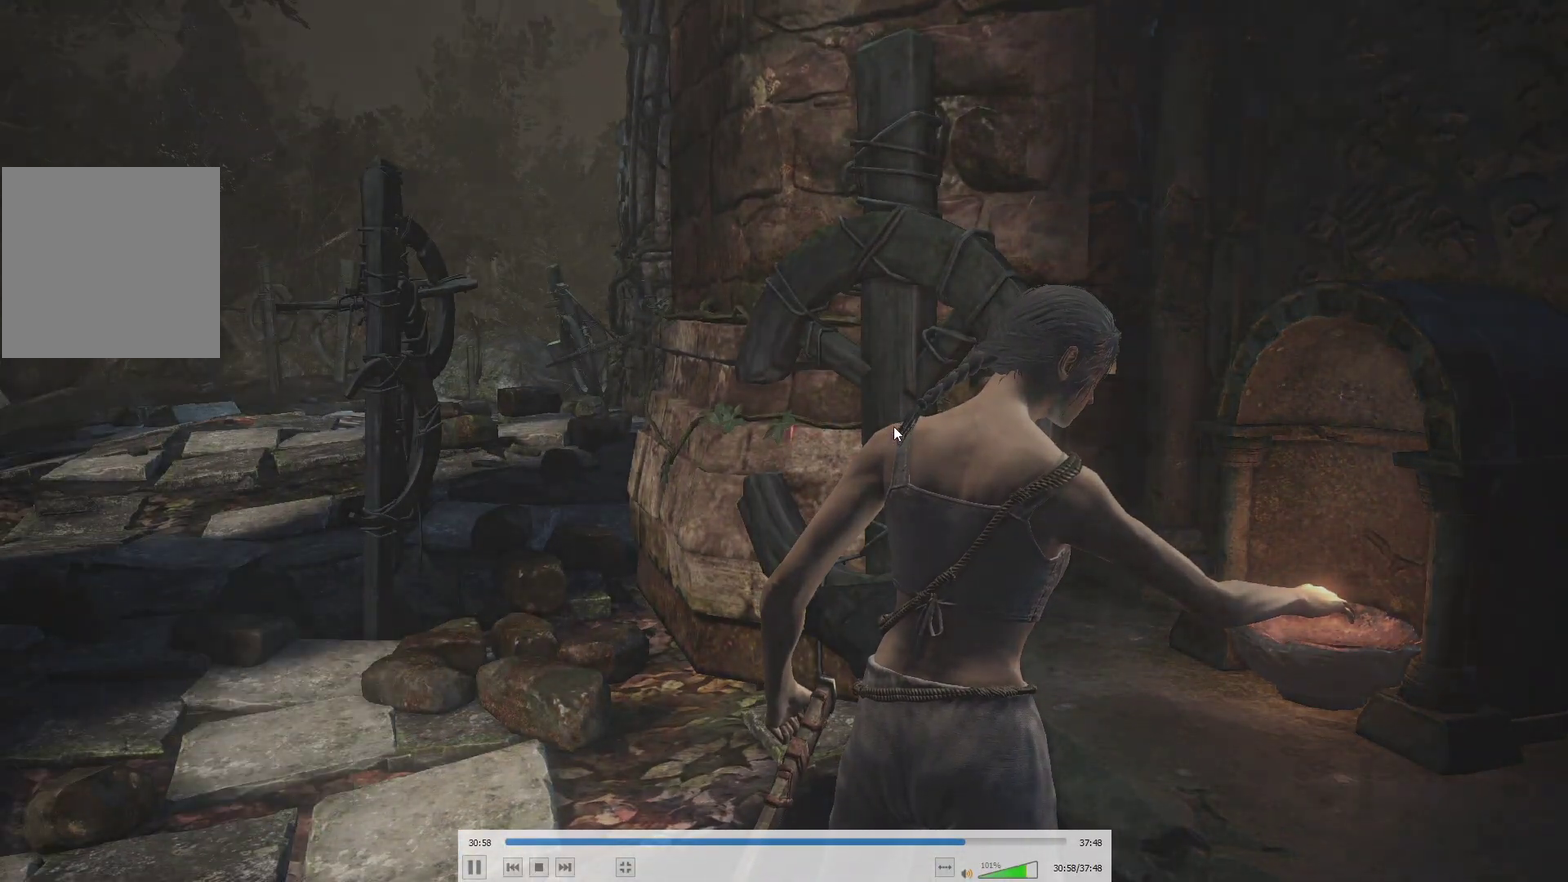
{"buttons": [], "left_stick": "center", "right_stick": "center", "events": [[83, "START", "down"], [250, "START", "up"]]}
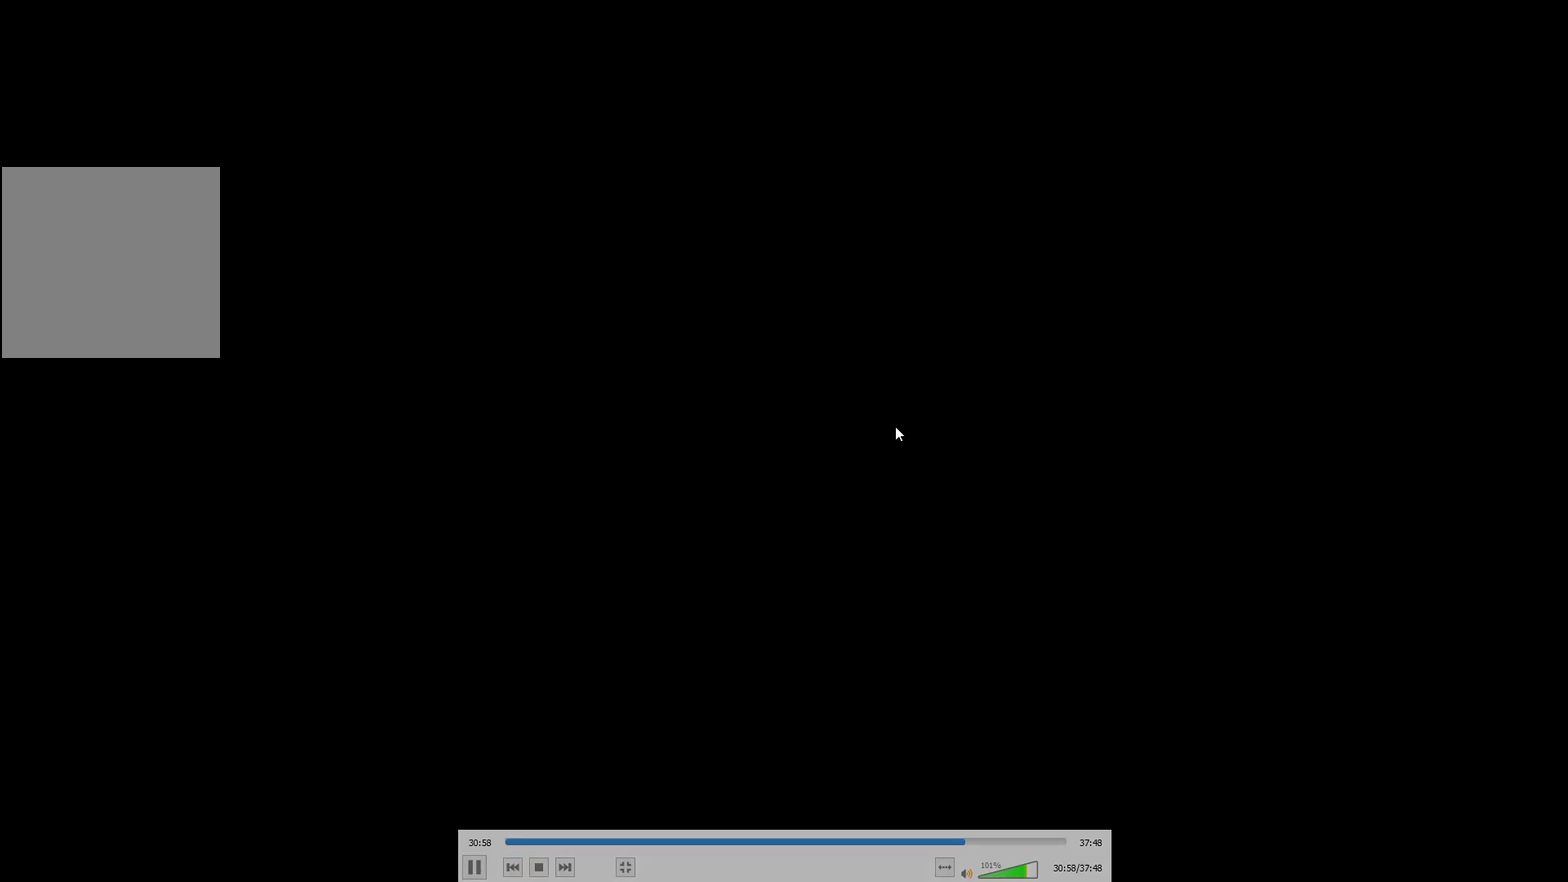
{"buttons": ["START"], "left_stick": "center", "right_stick": "center", "events": [[500, "START", "down"]]}
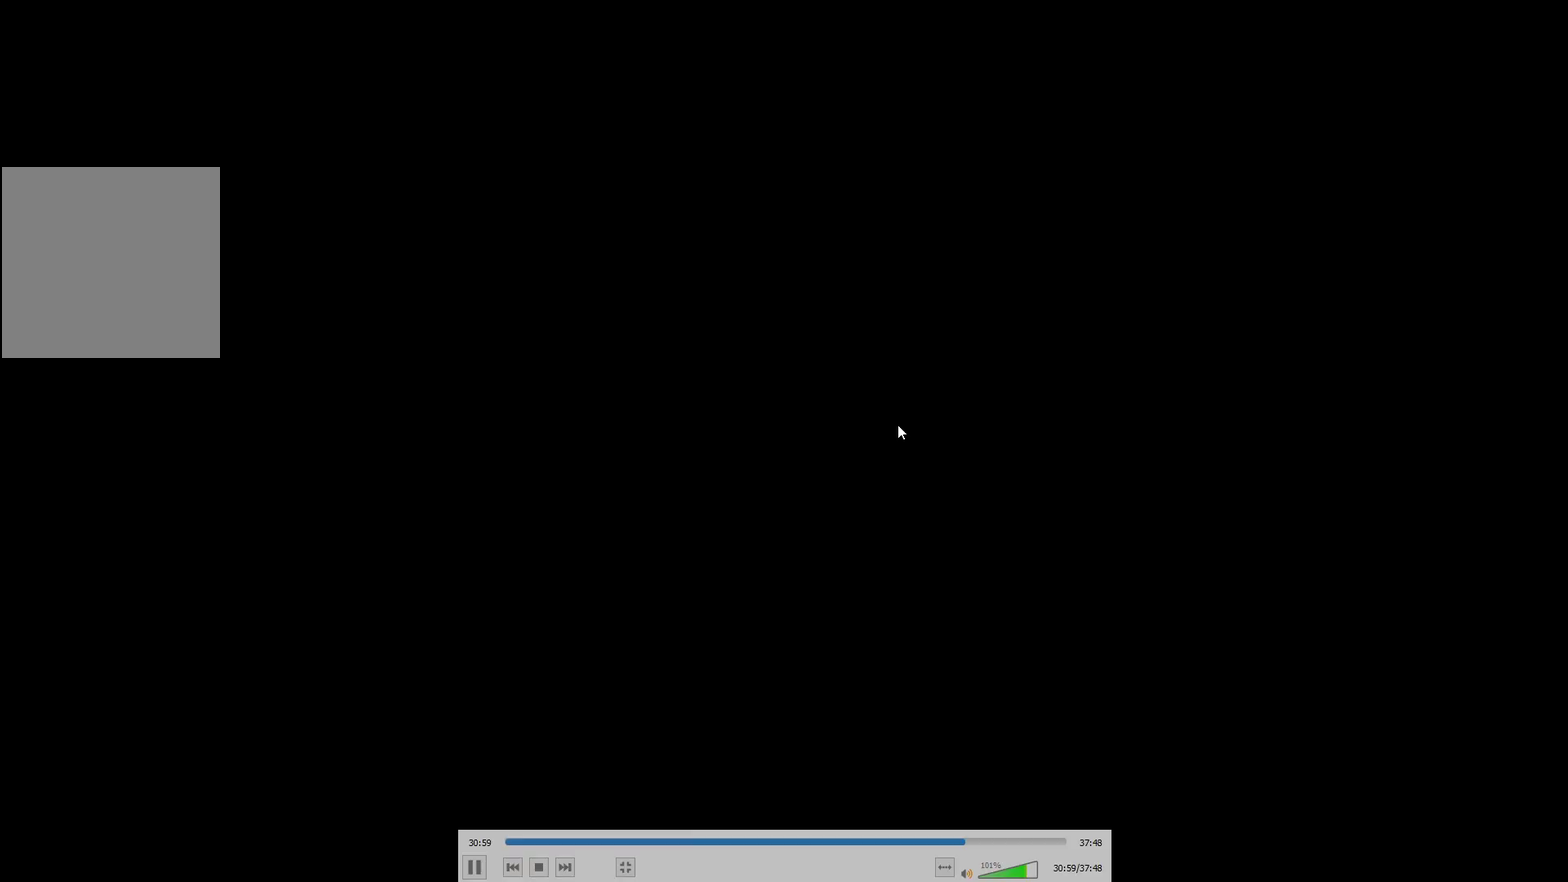
{"buttons": [], "left_stick": "center", "right_stick": "center", "events": [[233, "START", "up"]]}
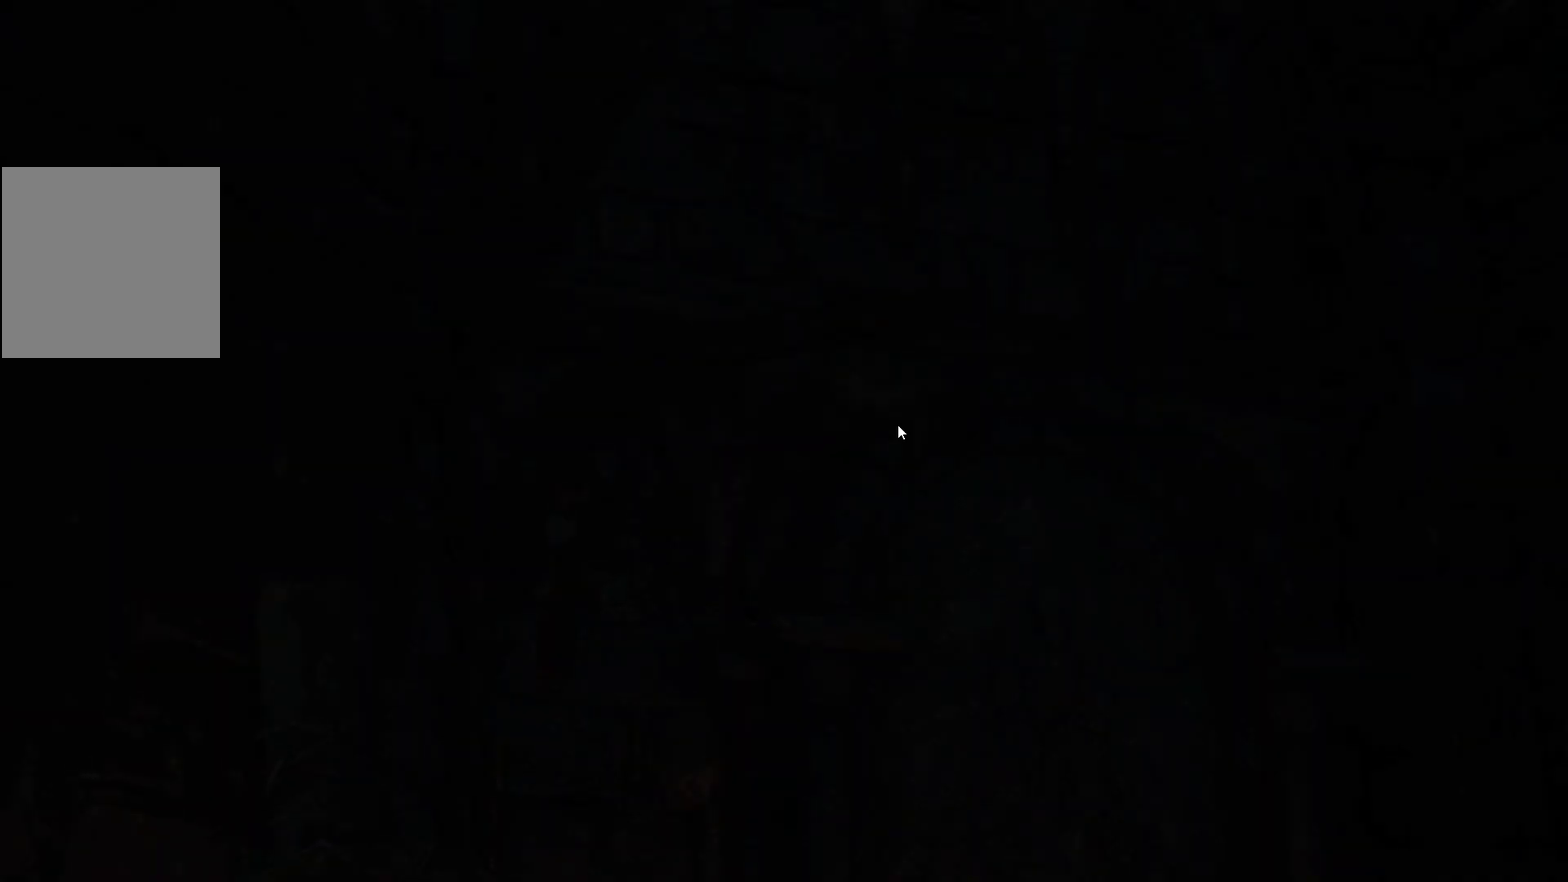
{"buttons": [], "left_stick": "center", "right_stick": "center", "events": [[200, "START", "down"], [417, "START", "up"]]}
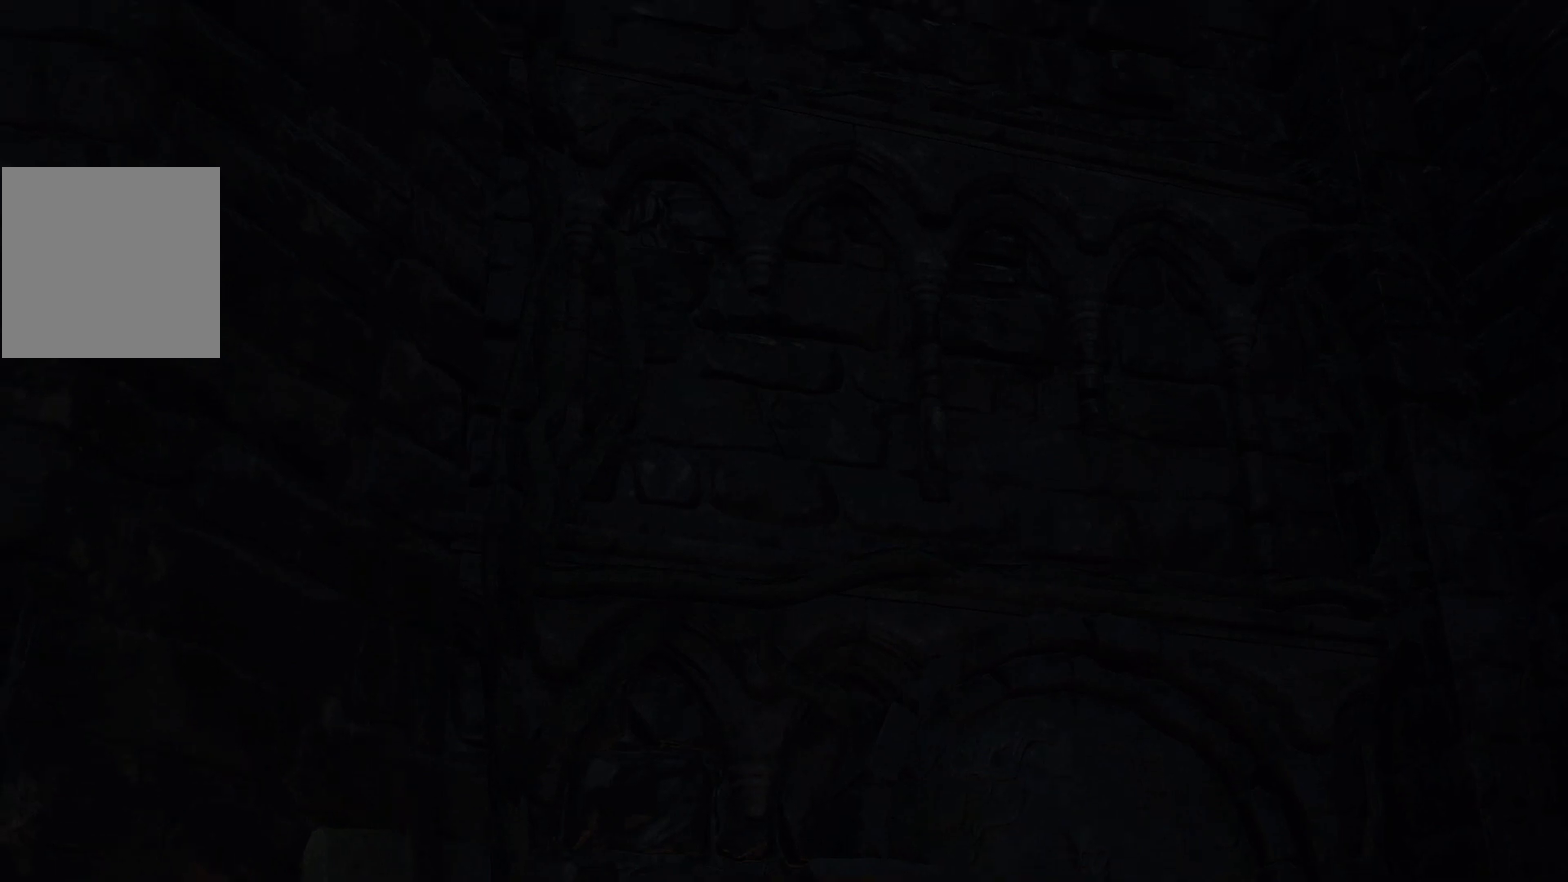
{"buttons": [], "left_stick": "center", "right_stick": "center"}
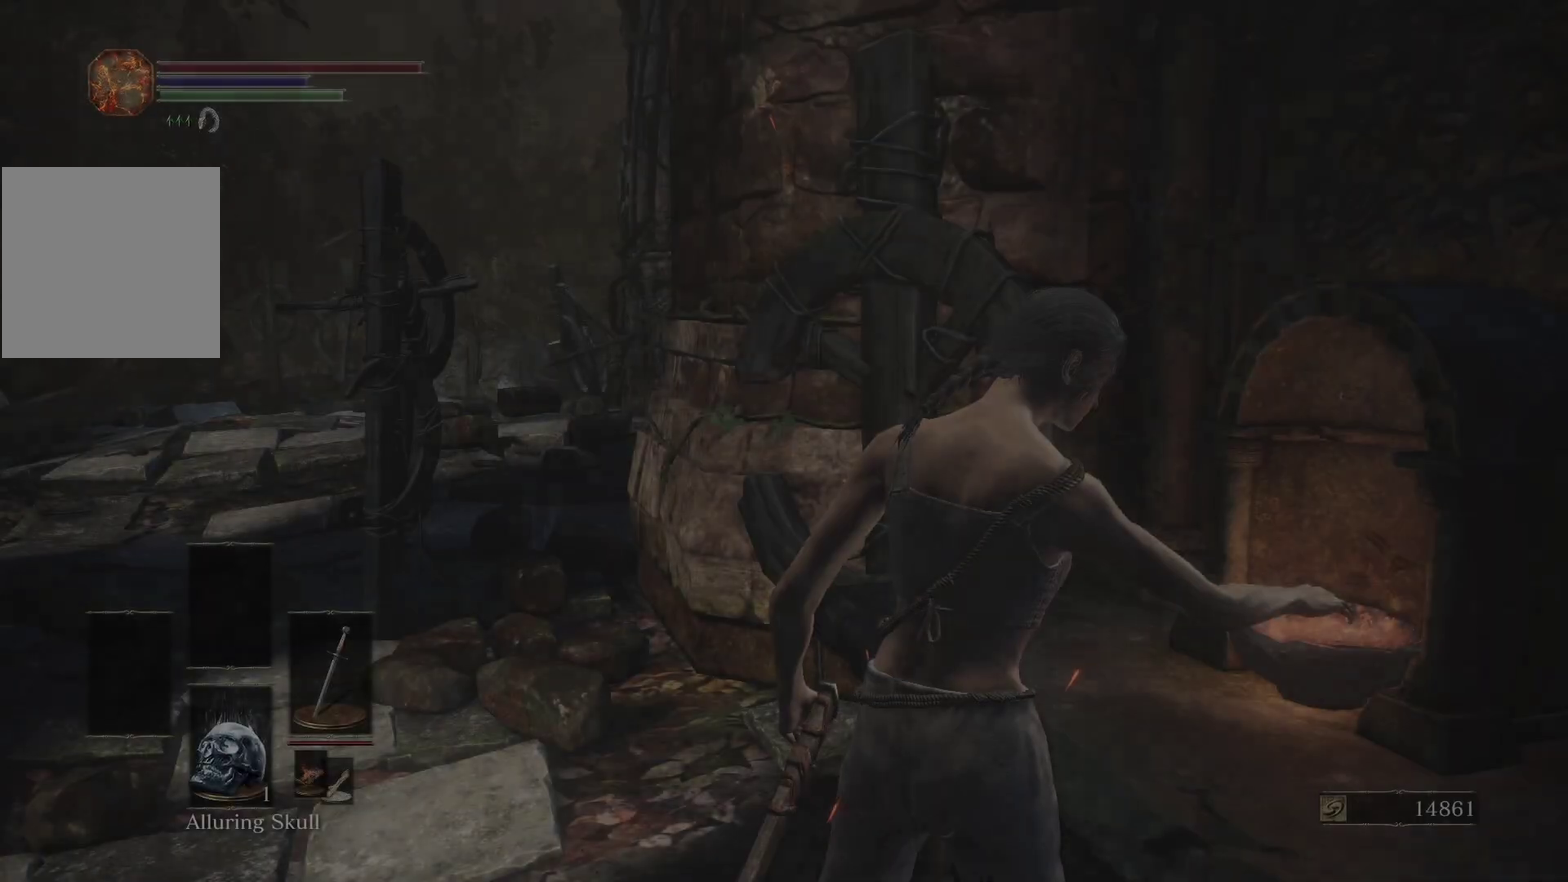
{"buttons": [], "left_stick": "up", "right_stick": "center", "events": [[67, "DPAD_DOWN", "down"], [133, "DPAD_DOWN", "up"], [200, "DPAD_DOWN", "down"], [300, "DPAD_DOWN", "up"], [467, "left_stick", "up"]]}
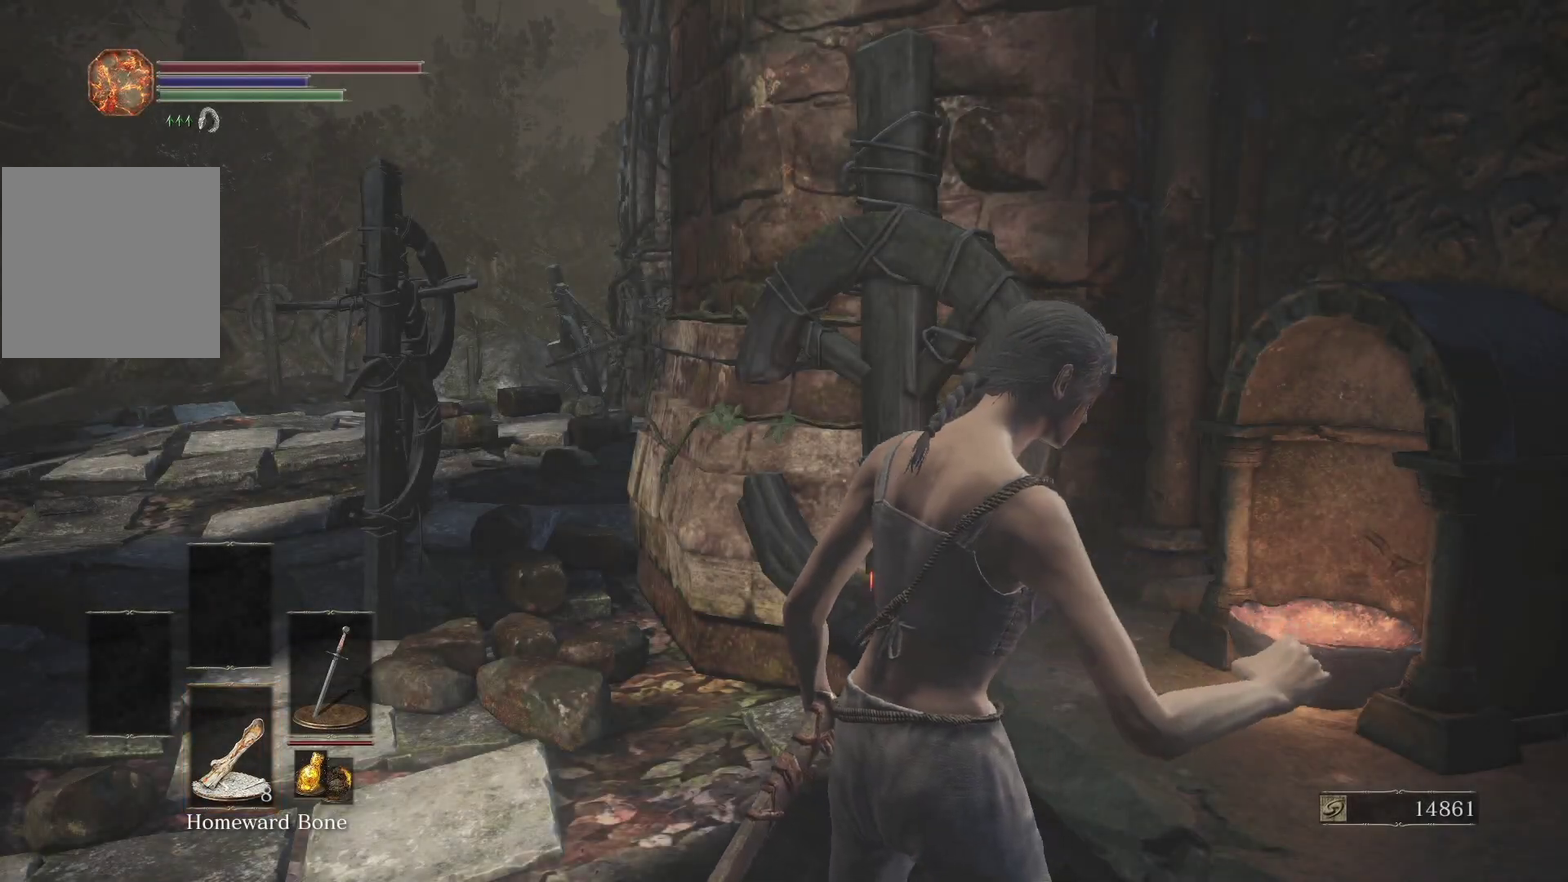
{"buttons": ["B"], "left_stick": "up", "right_stick": "center", "events": [[33, "B", "down"]]}
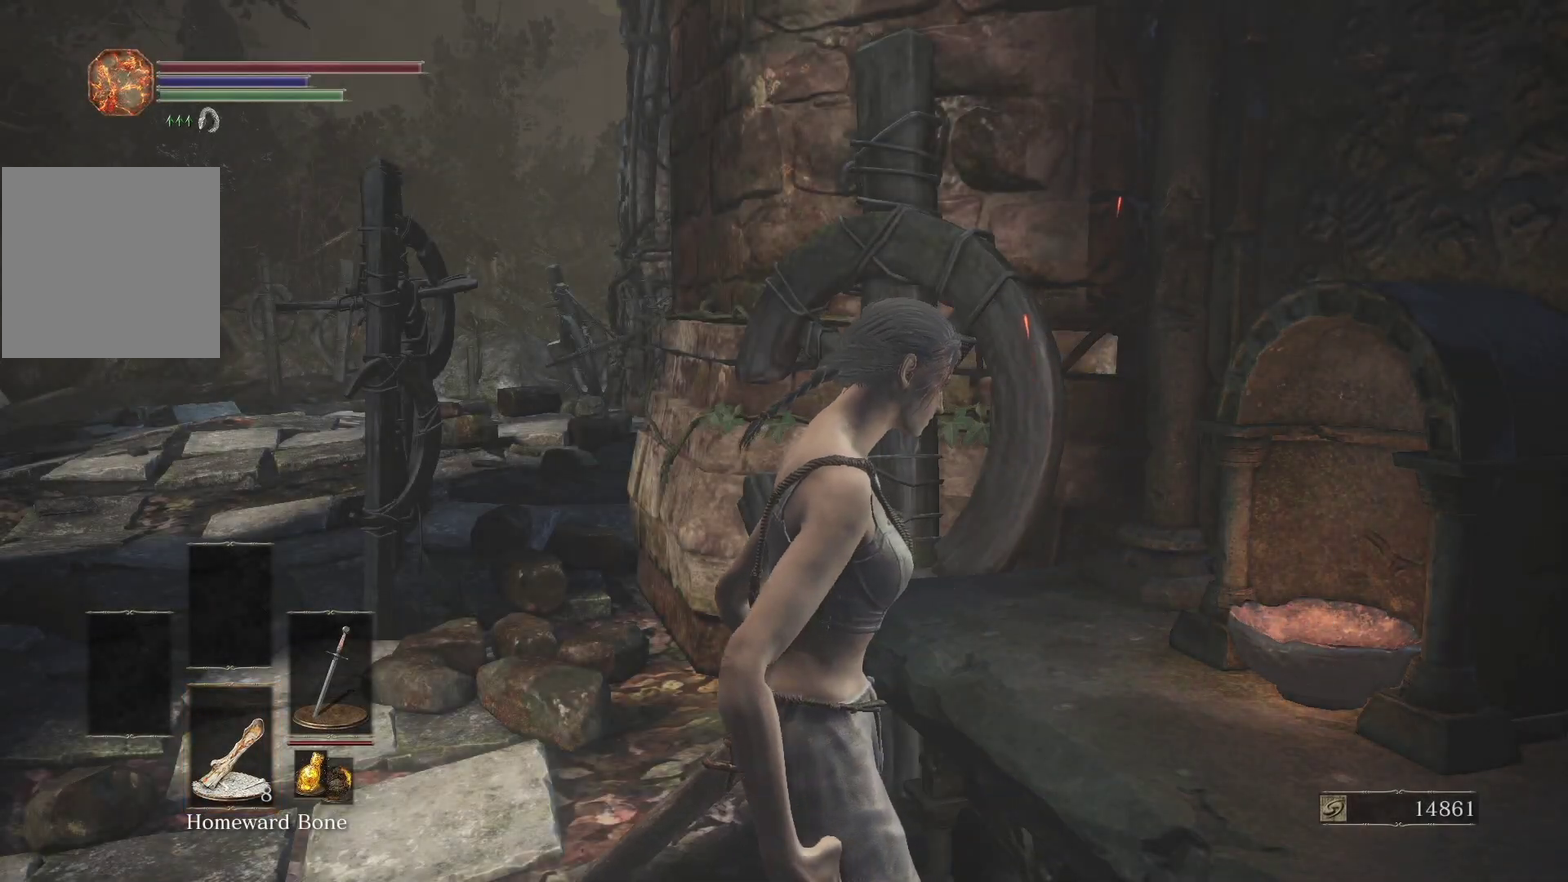
{"buttons": ["B"], "left_stick": "up", "right_stick": "center"}
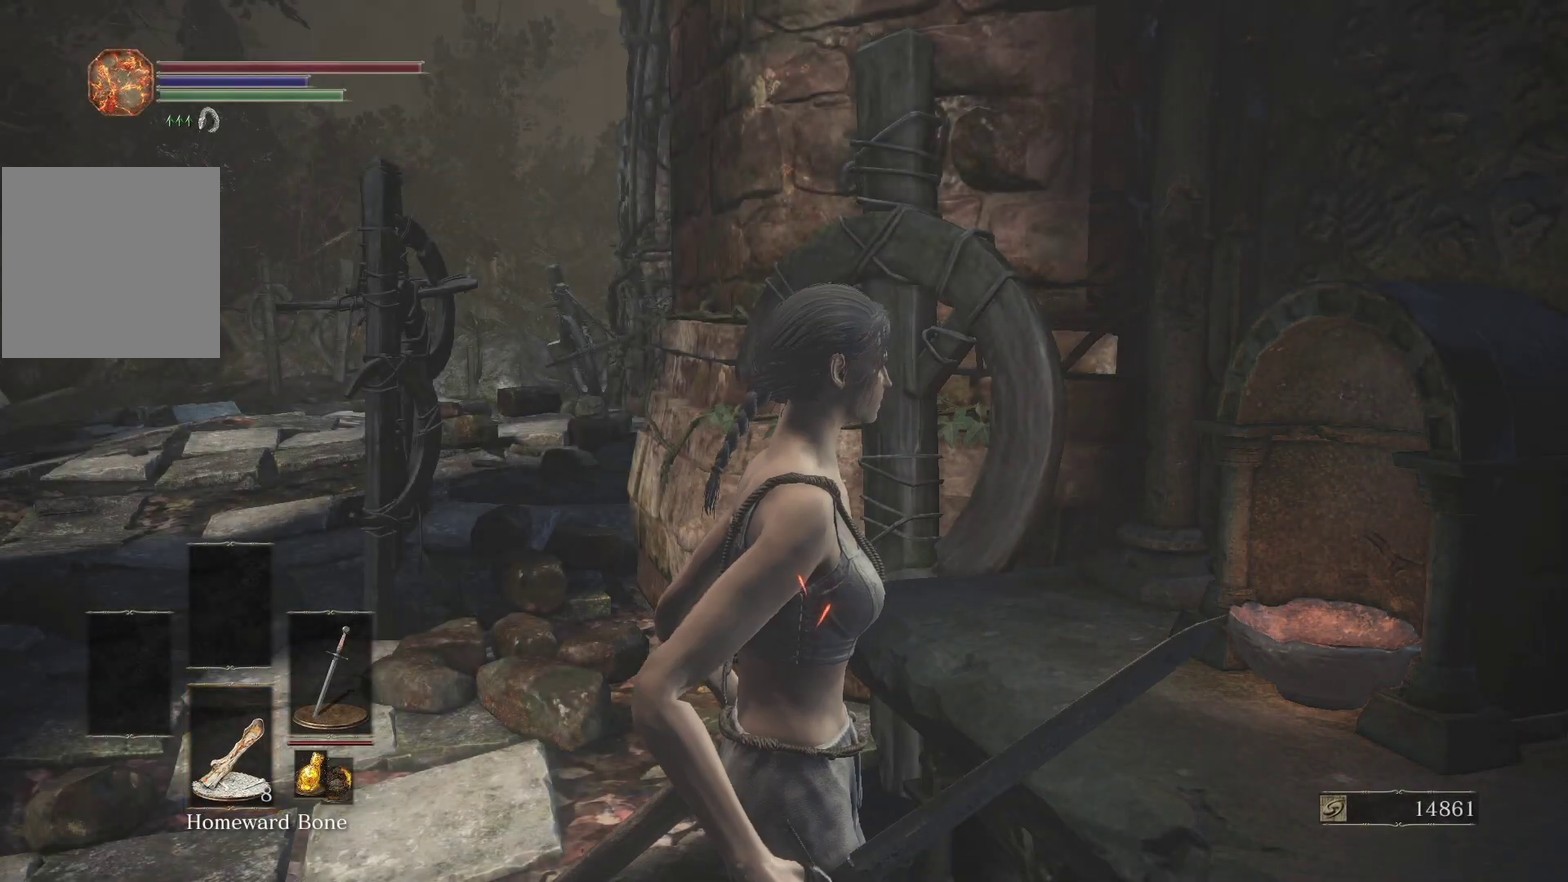
{"buttons": ["B"], "left_stick": "up", "right_stick": "center", "events": [[50, "right_stick", "right"], [150, "right_stick", "center"], [283, "right_stick", "right"], [383, "right_stick", "center"]]}
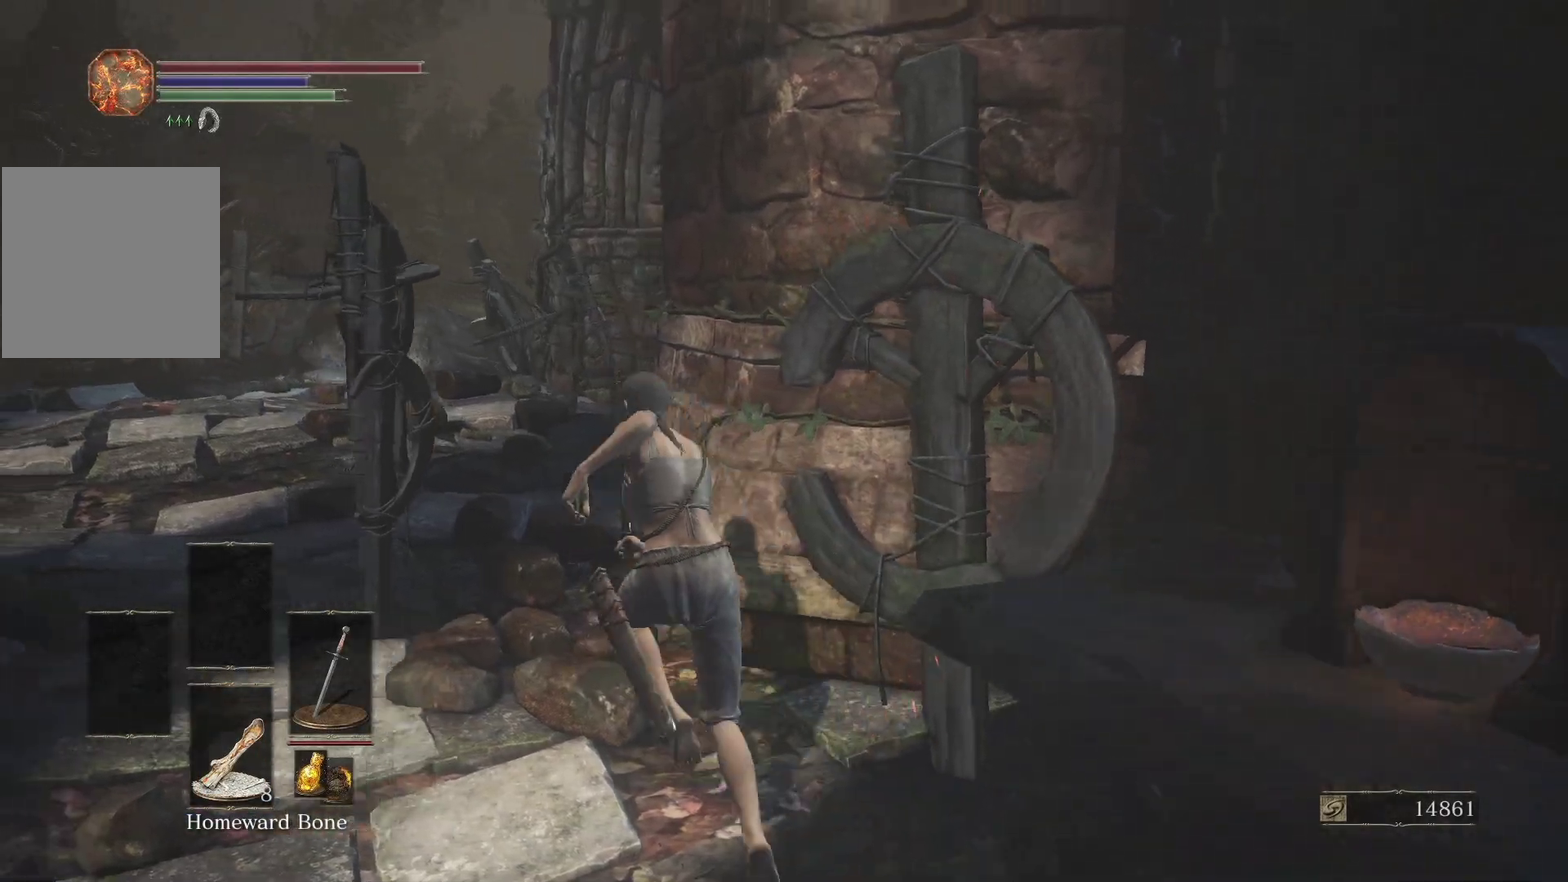
{"buttons": ["B"], "left_stick": "up-left", "right_stick": "up-right", "events": [[17, "right_stick", "up-right"], [133, "right_stick", "center"], [217, "right_stick", "up-right"], [350, "right_stick", "center"], [417, "left_stick", "up-left"], [450, "right_stick", "up-right"]]}
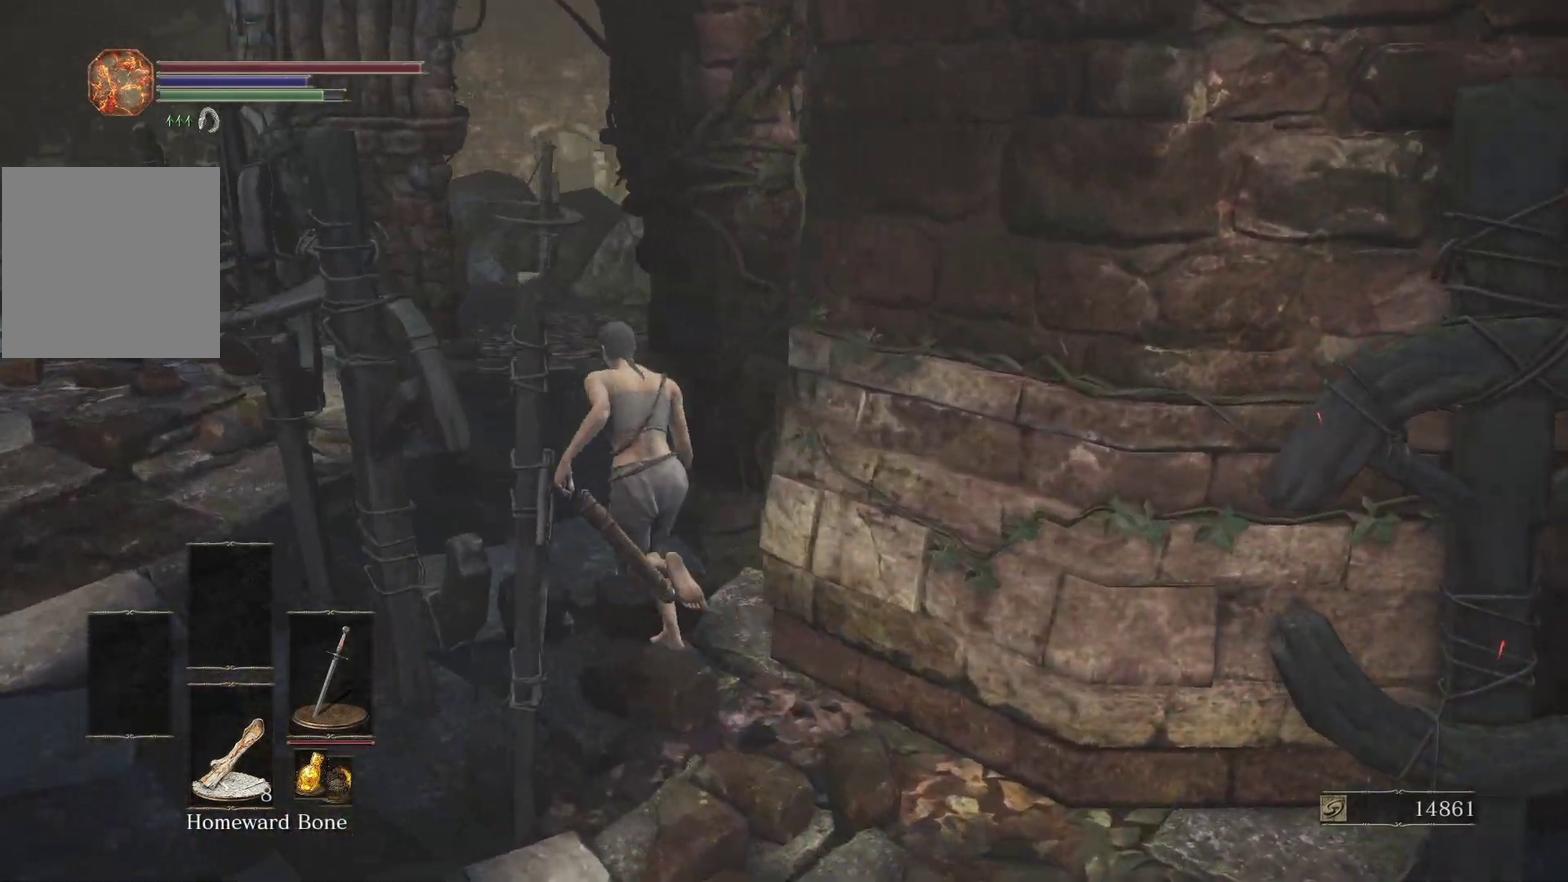
{"buttons": ["B"], "left_stick": "up-left", "right_stick": "up-right"}
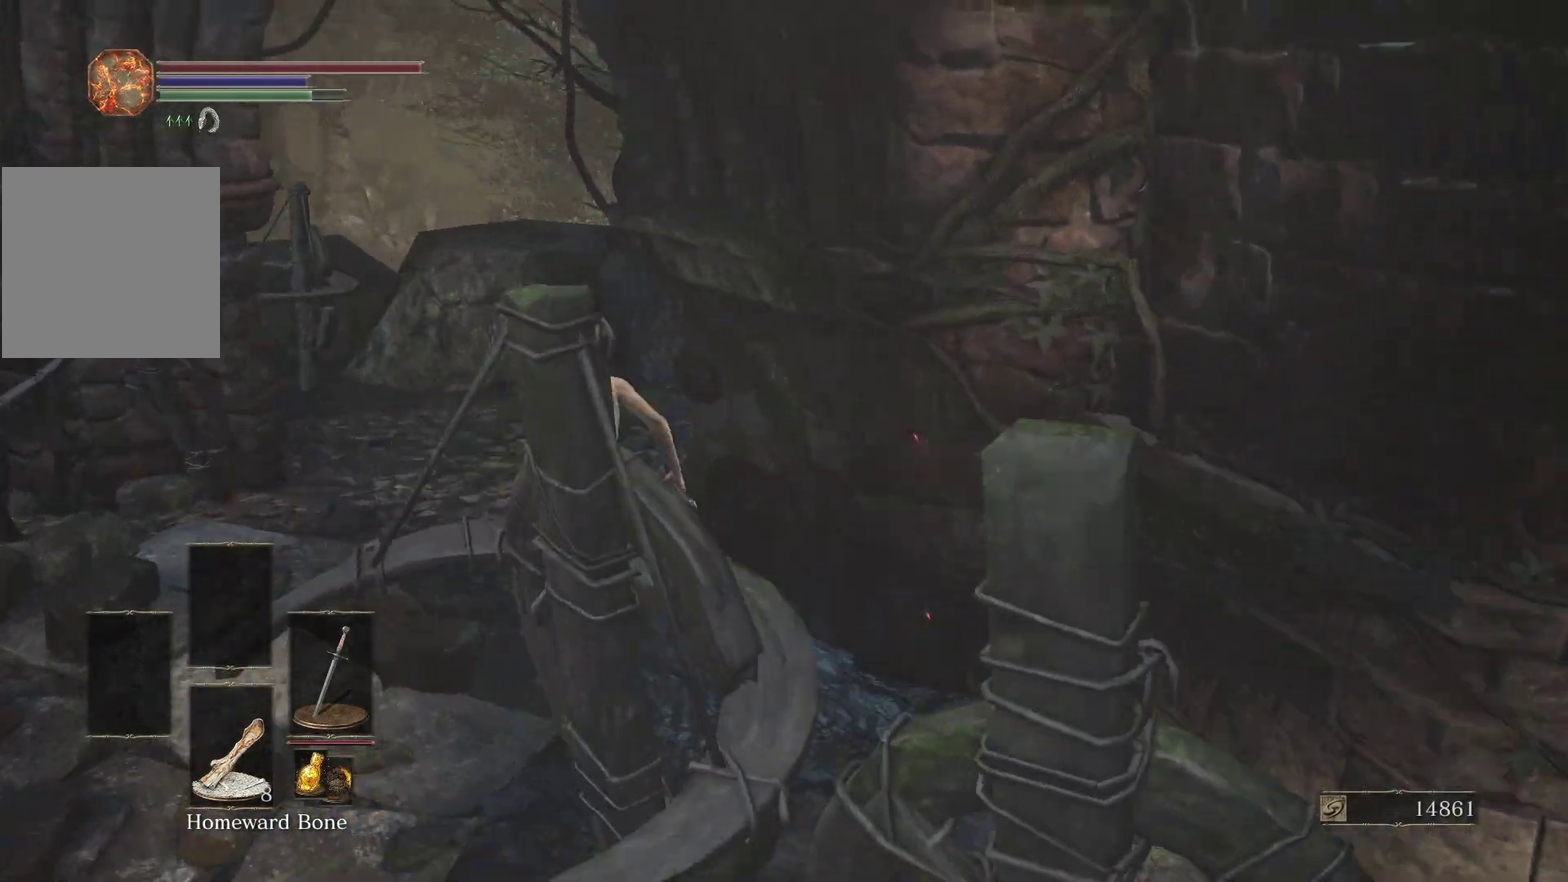
{"buttons": [], "left_stick": "up-right", "right_stick": "center"}
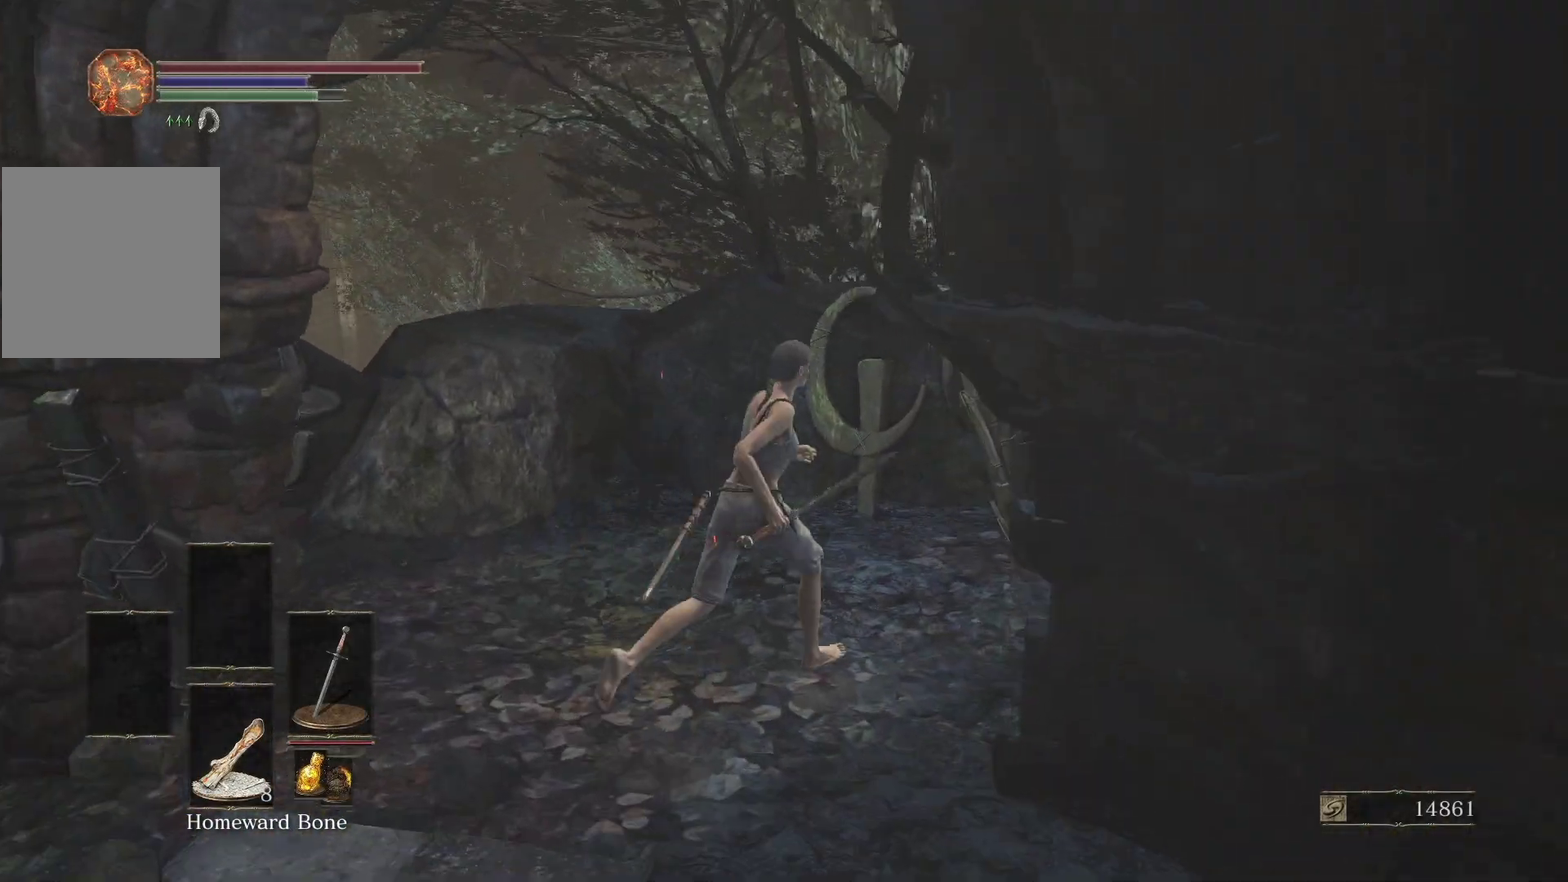
{"buttons": [], "left_stick": "up-right", "right_stick": "up-right", "events": [[183, "right_stick", "up-right"]]}
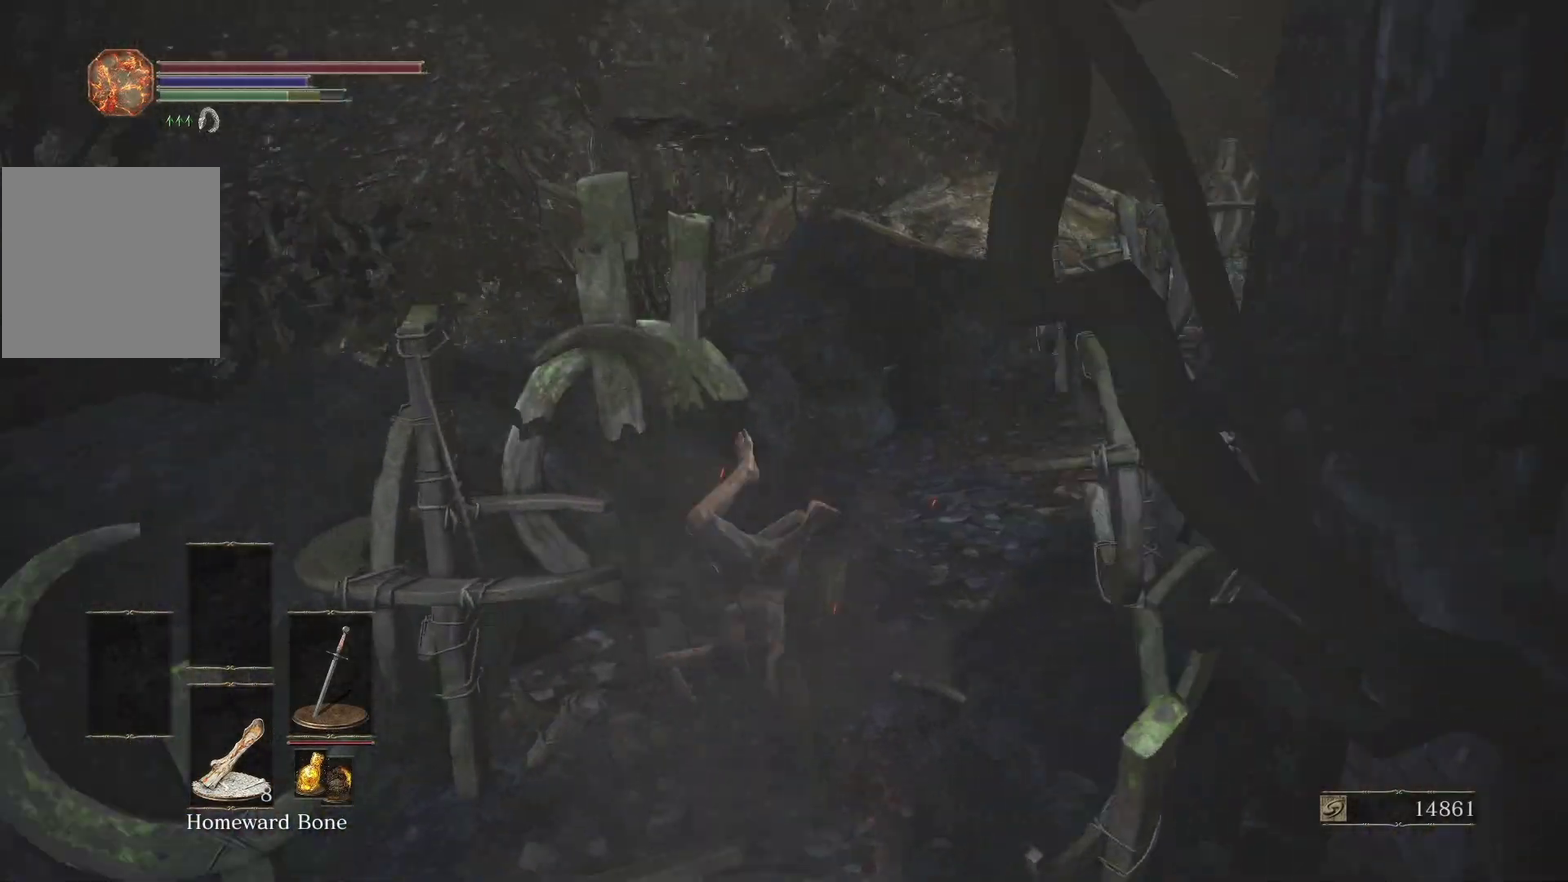
{"buttons": ["B"], "left_stick": "up", "right_stick": "center", "events": [[233, "B", "down"], [283, "left_stick", "up"], [283, "right_stick", "center"]]}
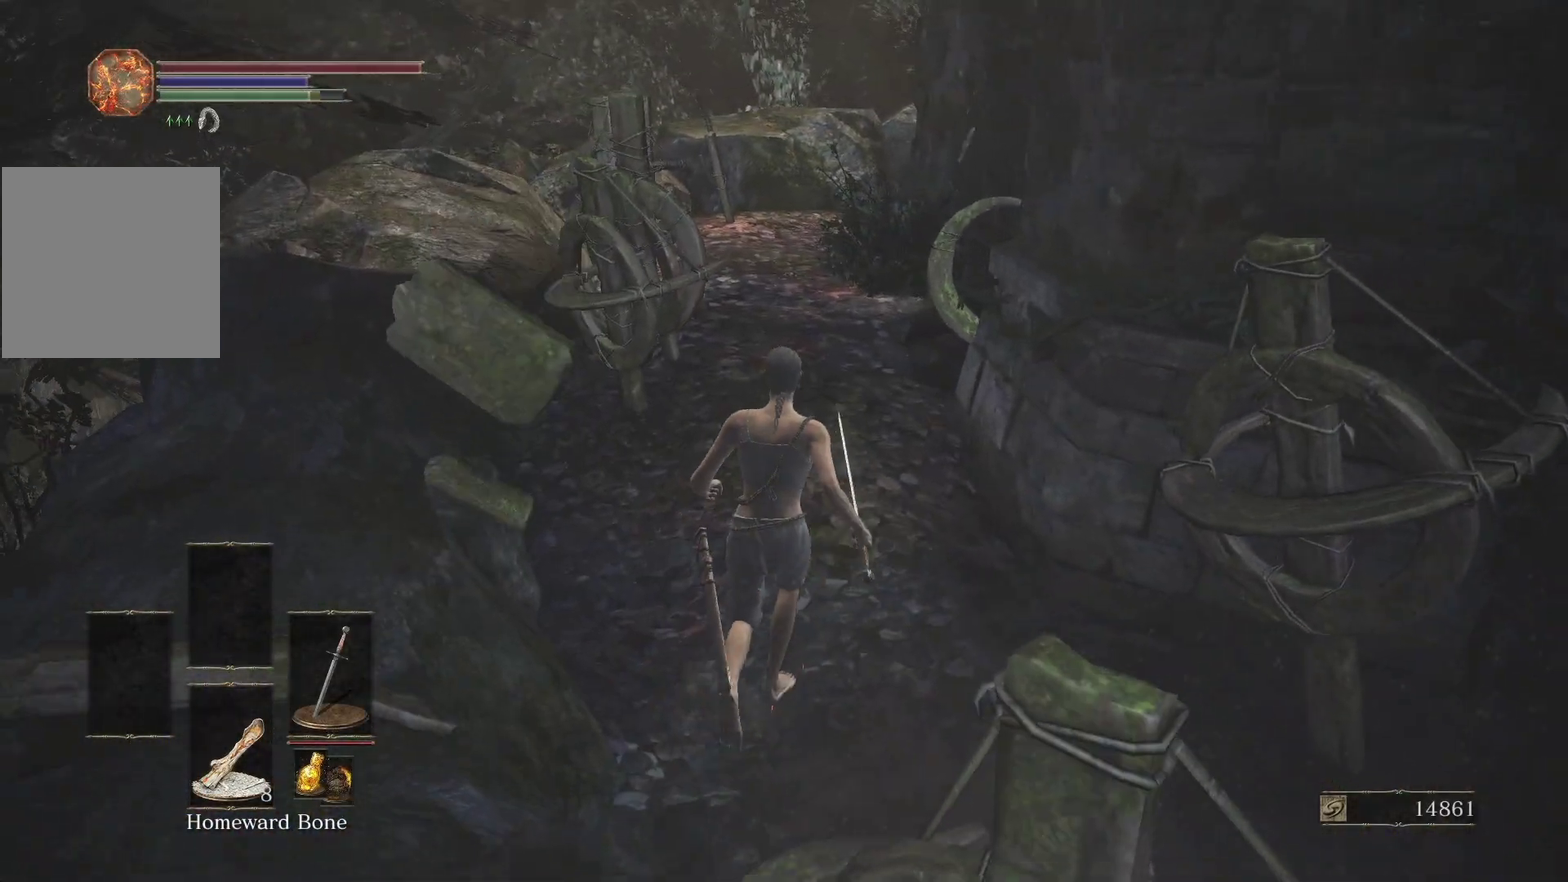
{"buttons": ["B"], "left_stick": "up", "right_stick": "center", "events": [[67, "right_stick", "down"], [183, "right_stick", "center"]]}
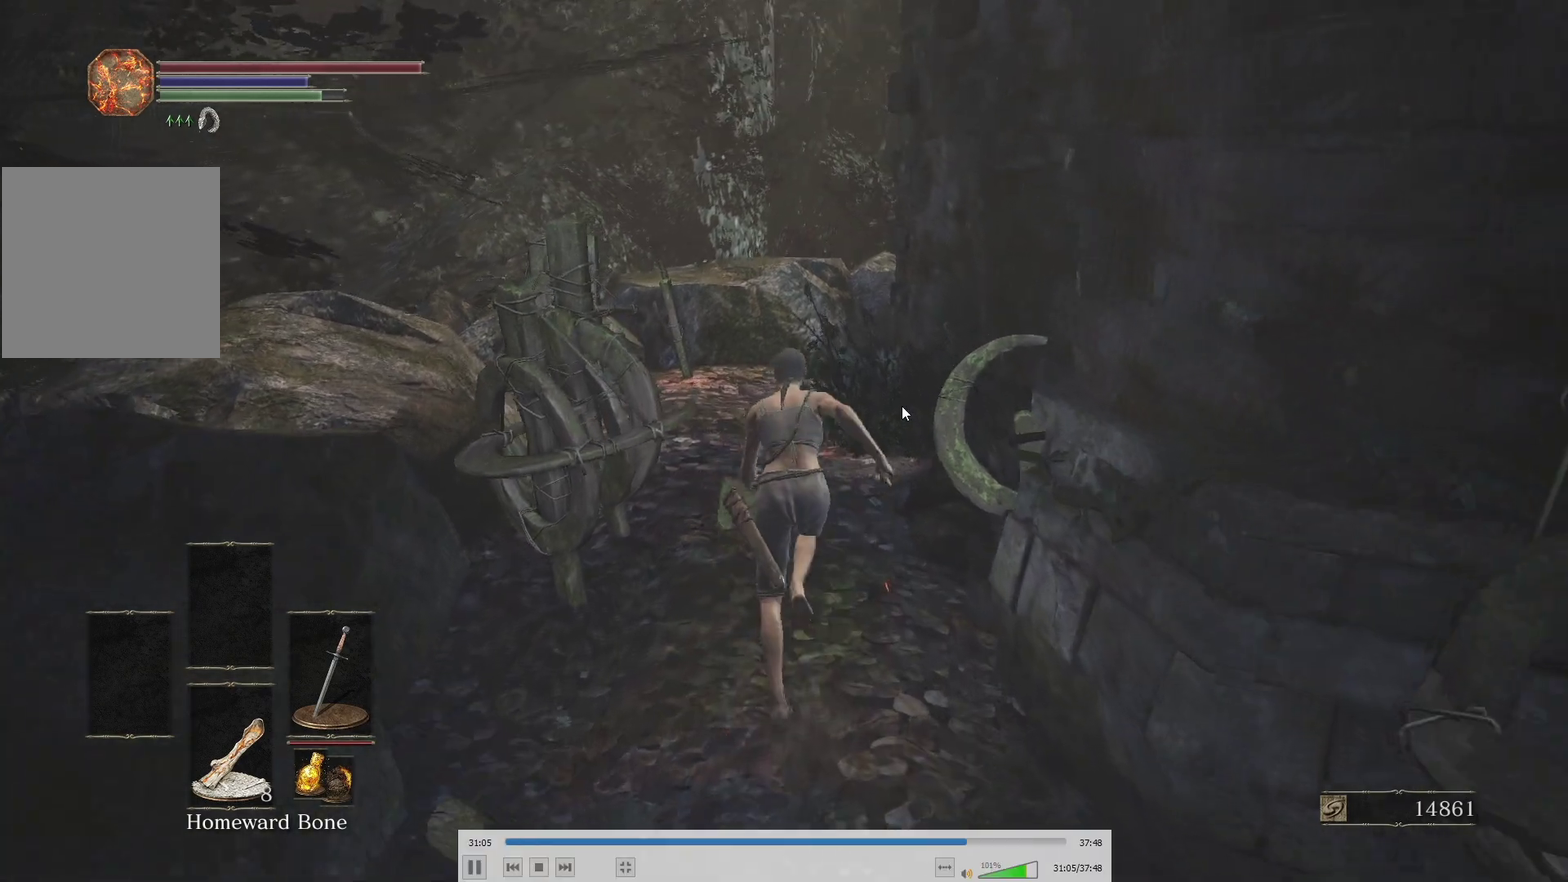
{"buttons": ["B"], "left_stick": "up", "right_stick": "center"}
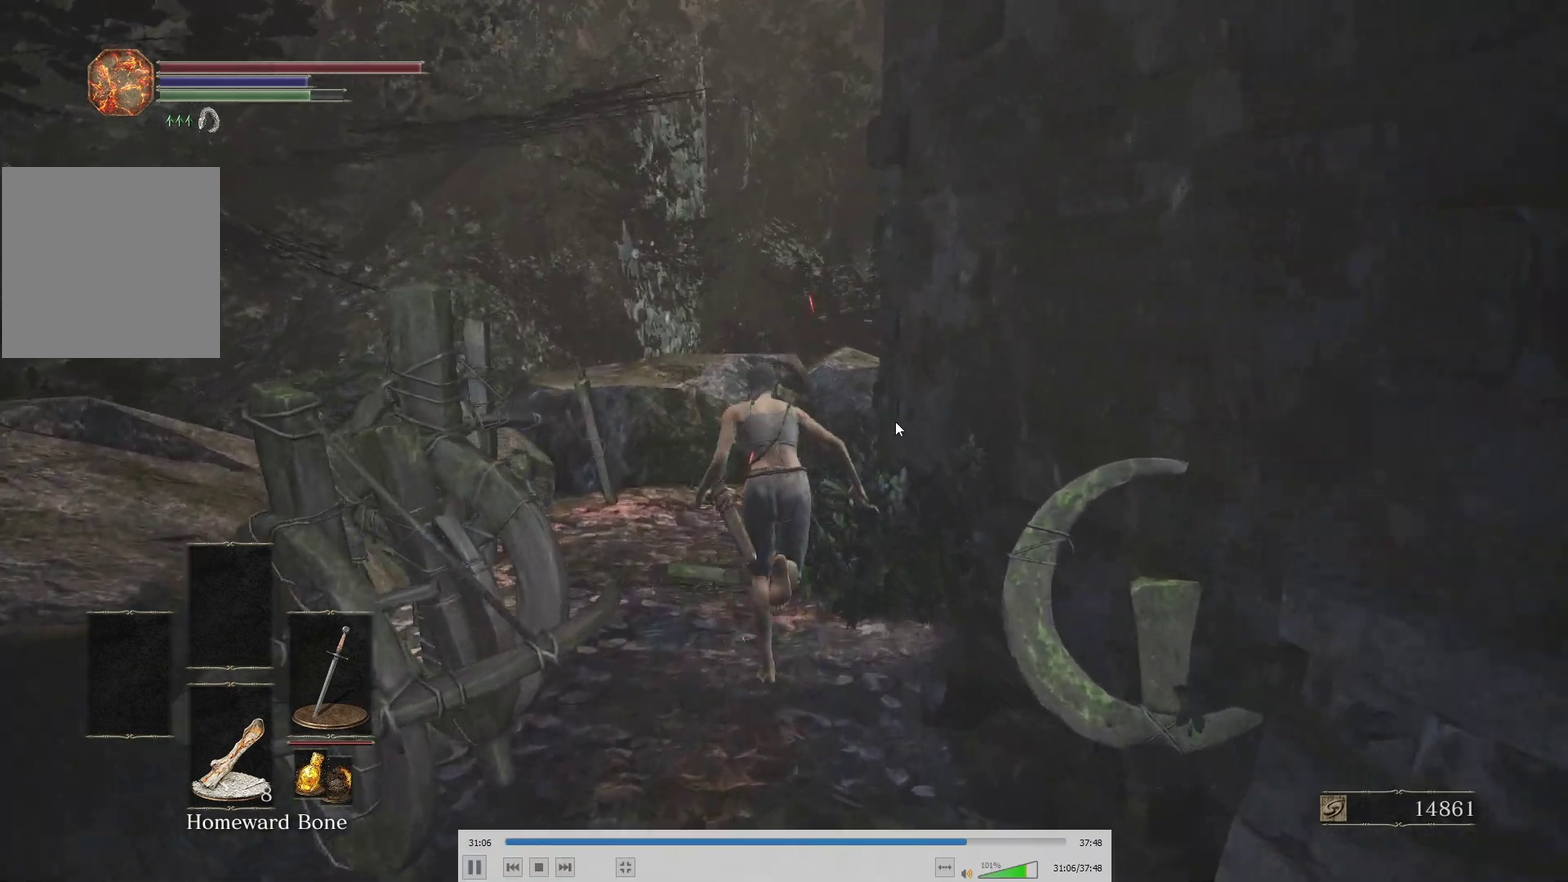
{"buttons": ["B"], "left_stick": "up", "right_stick": "center"}
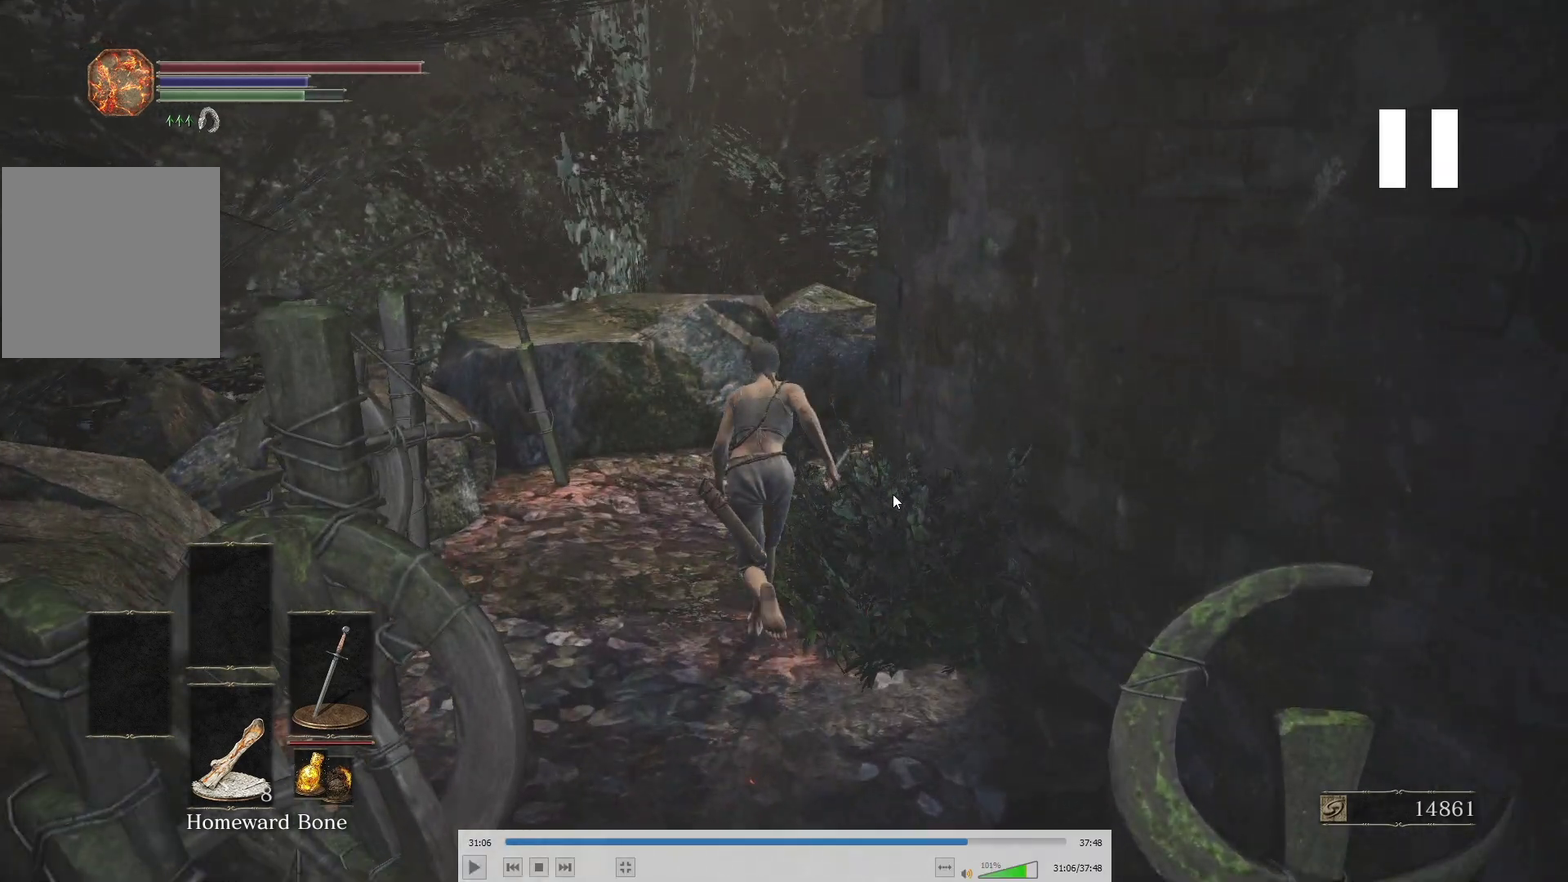
{"buttons": ["B"], "left_stick": "up", "right_stick": "center"}
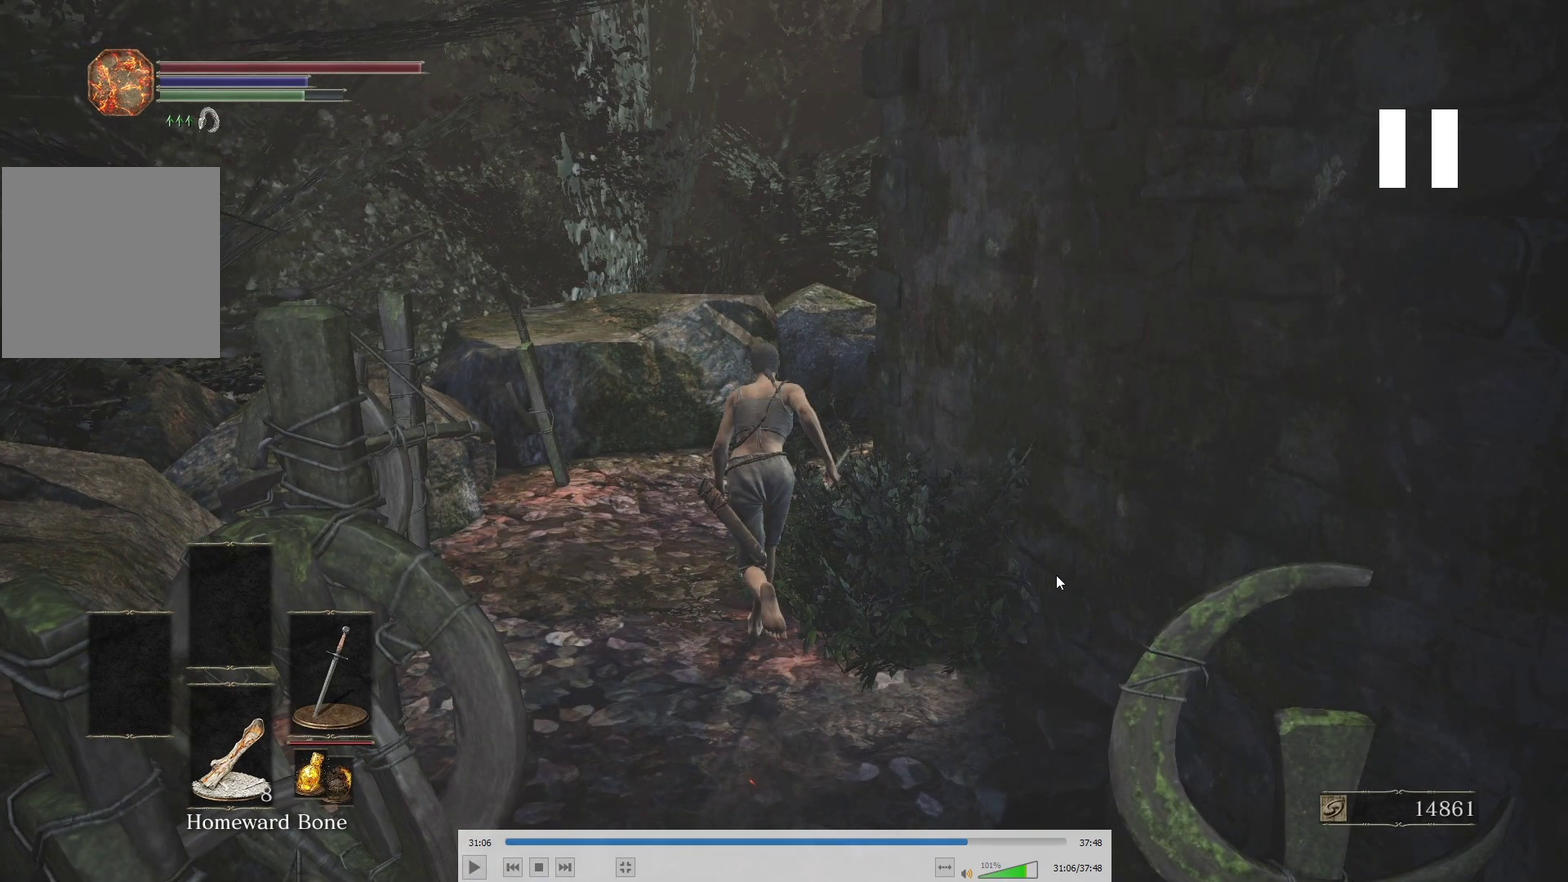
{"buttons": ["B"], "left_stick": "up", "right_stick": "center"}
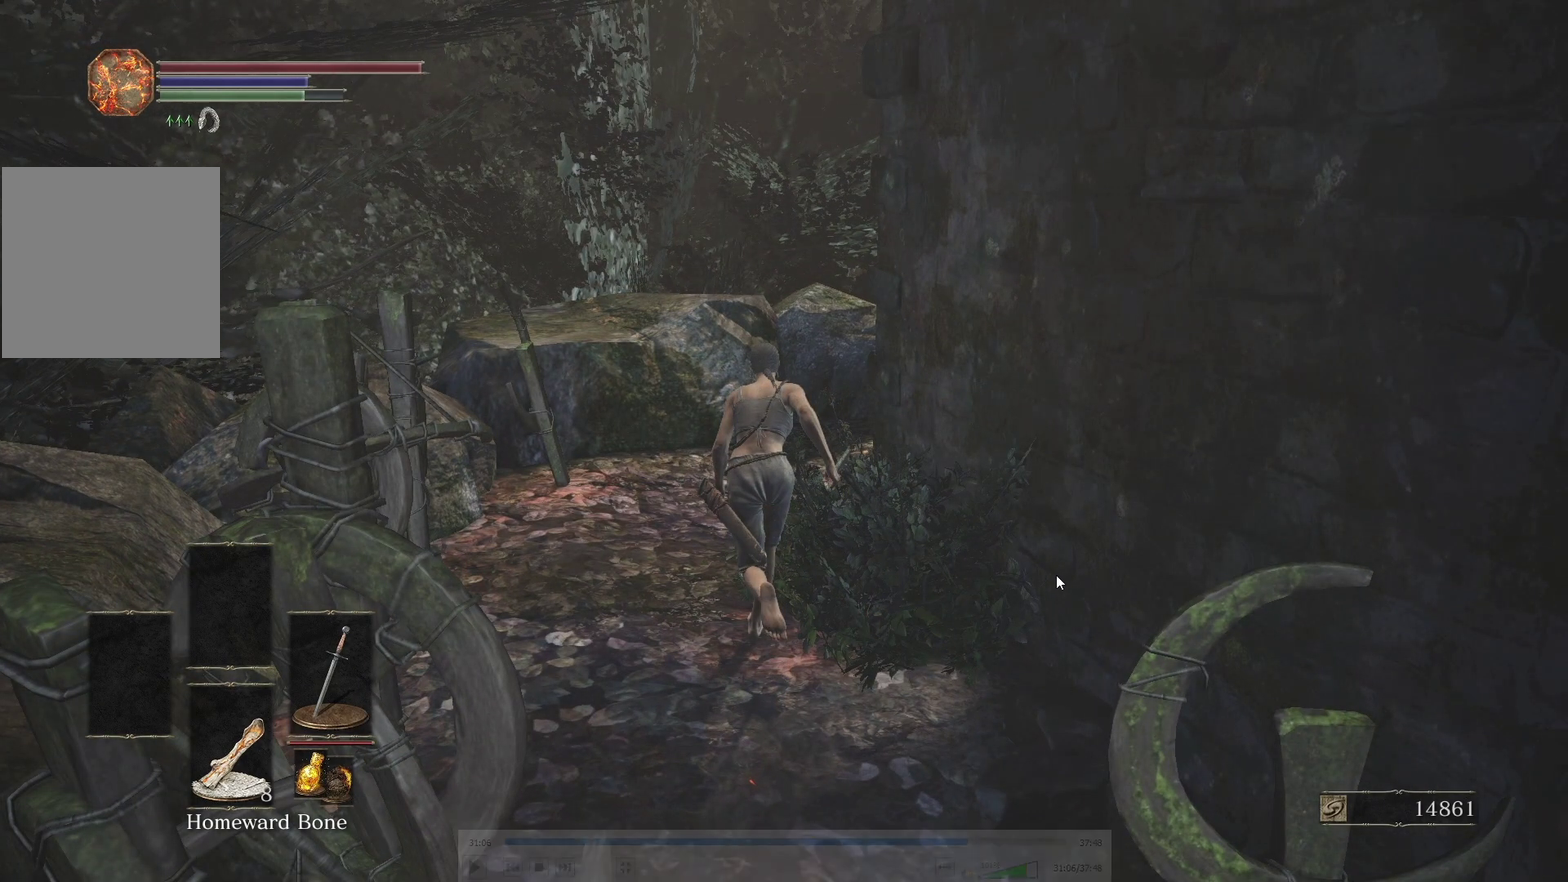
{"buttons": ["B"], "left_stick": "up", "right_stick": "center"}
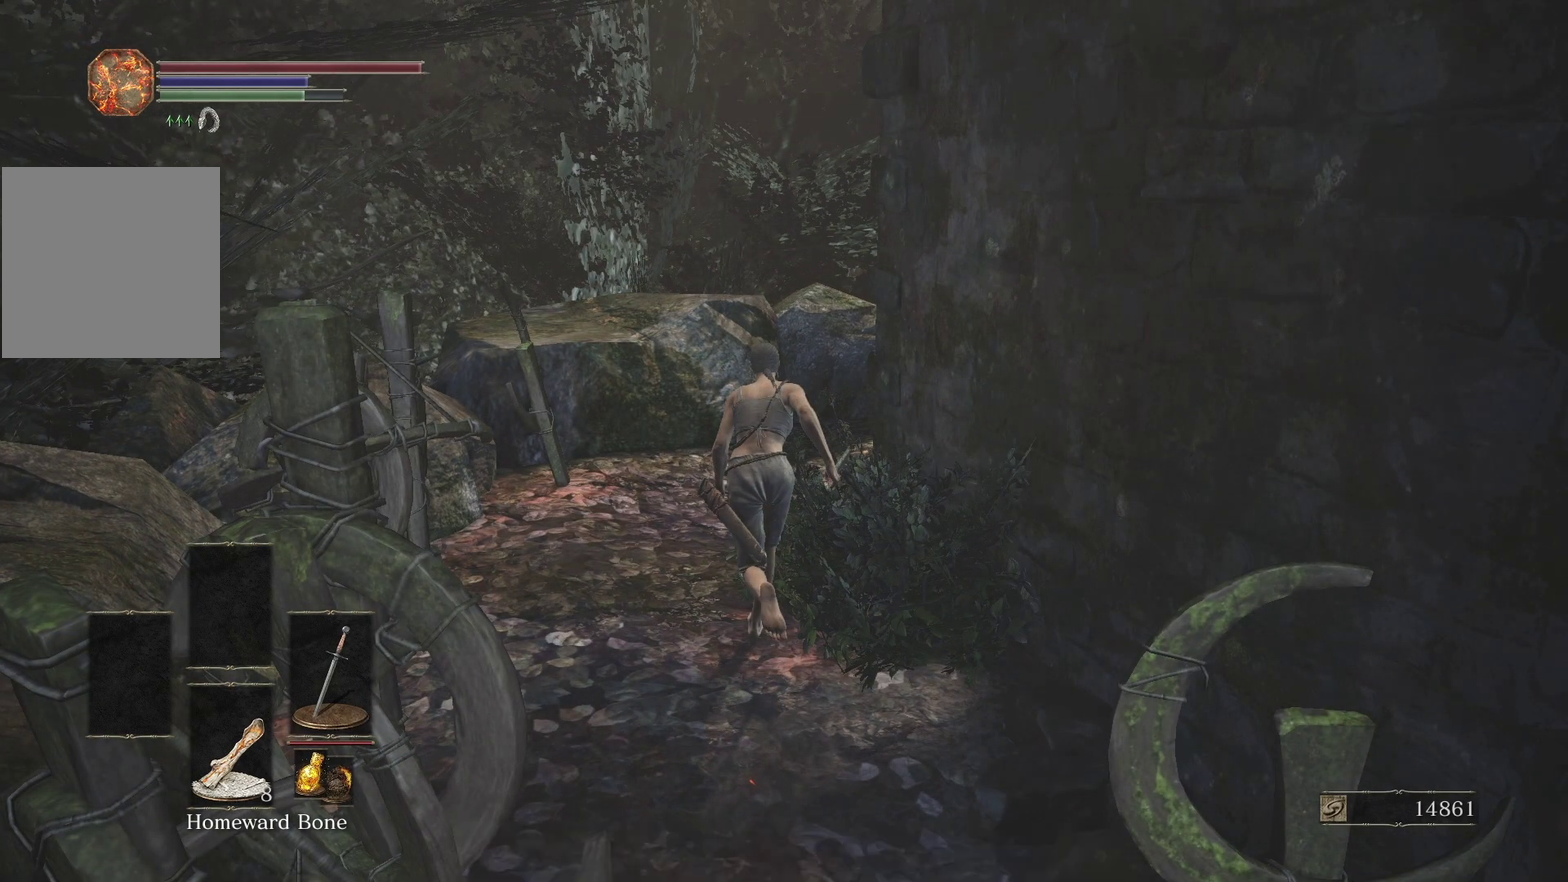
{"buttons": ["B"], "left_stick": "up", "right_stick": "center"}
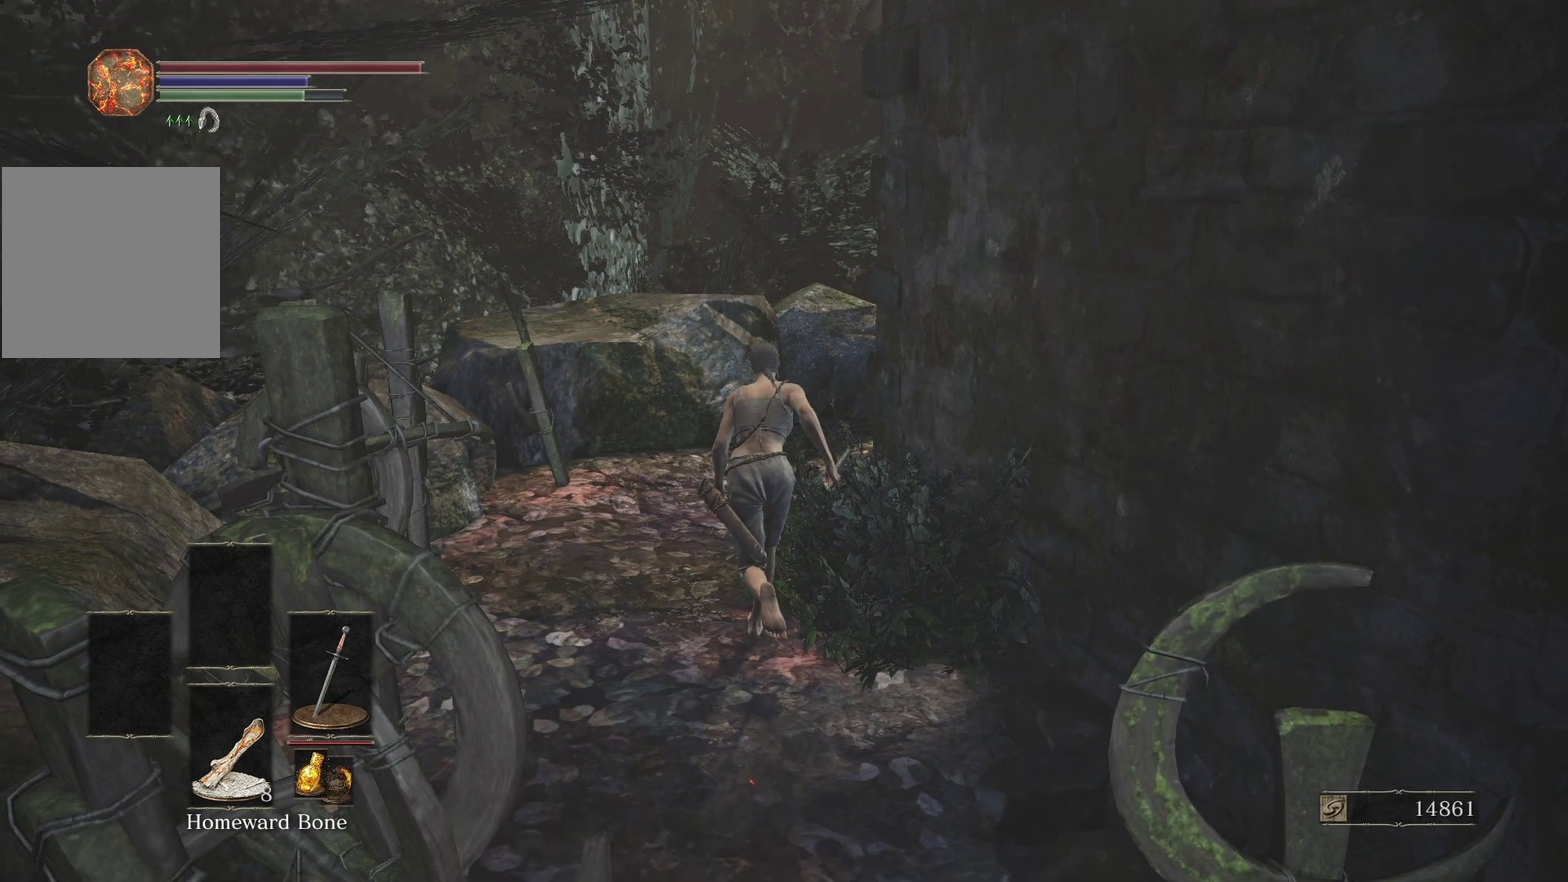
{"buttons": ["B"], "left_stick": "up", "right_stick": "center"}
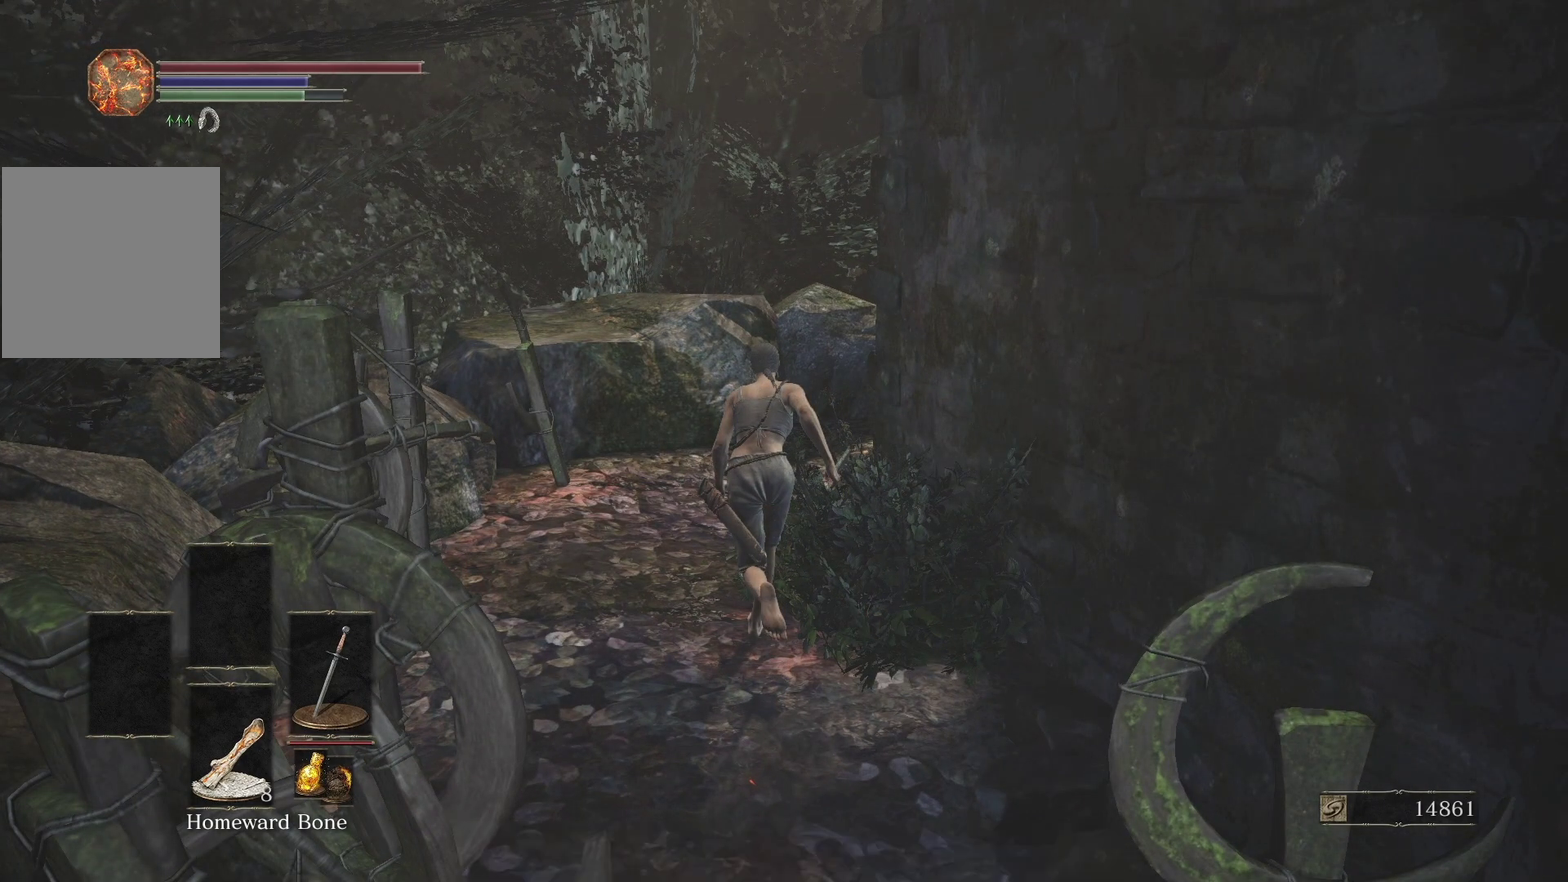
{"buttons": ["B"], "left_stick": "up", "right_stick": "center"}
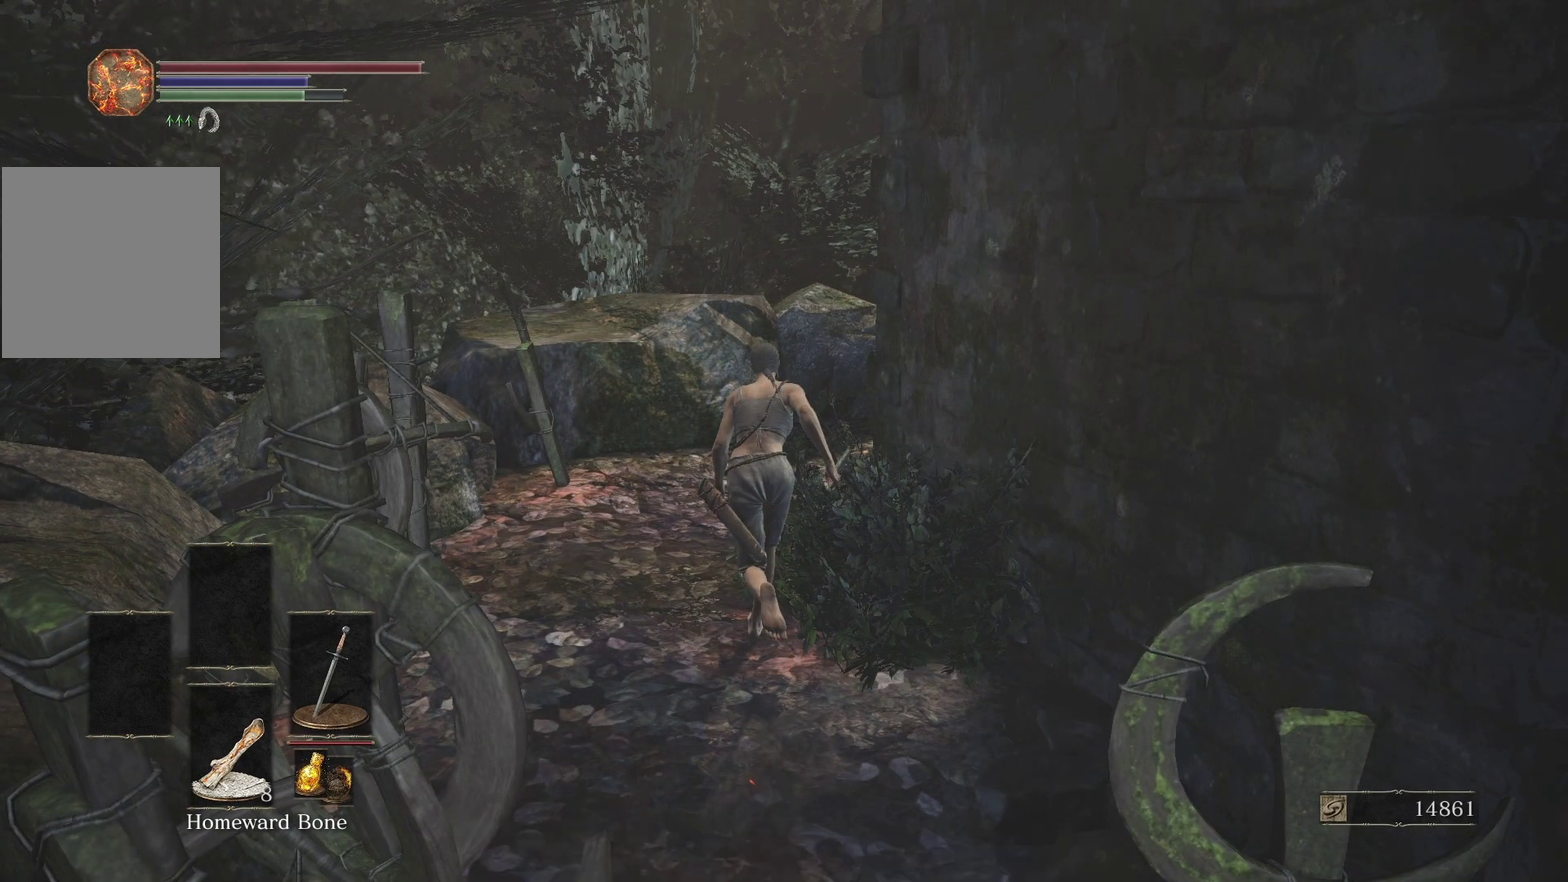
{"buttons": ["B"], "left_stick": "up", "right_stick": "center"}
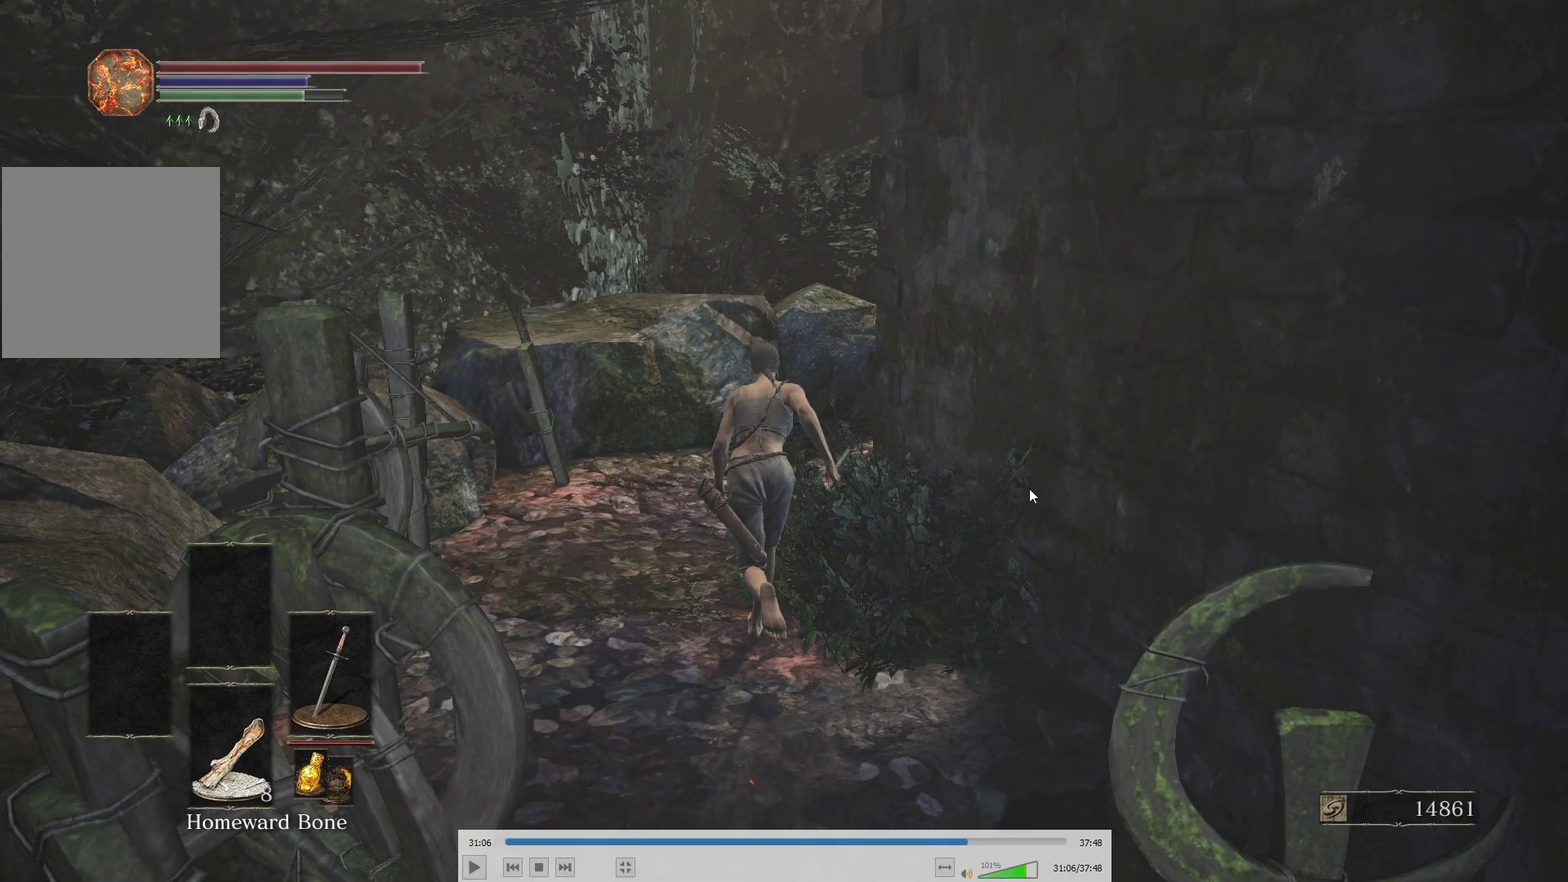
{"buttons": ["B"], "left_stick": "up", "right_stick": "center"}
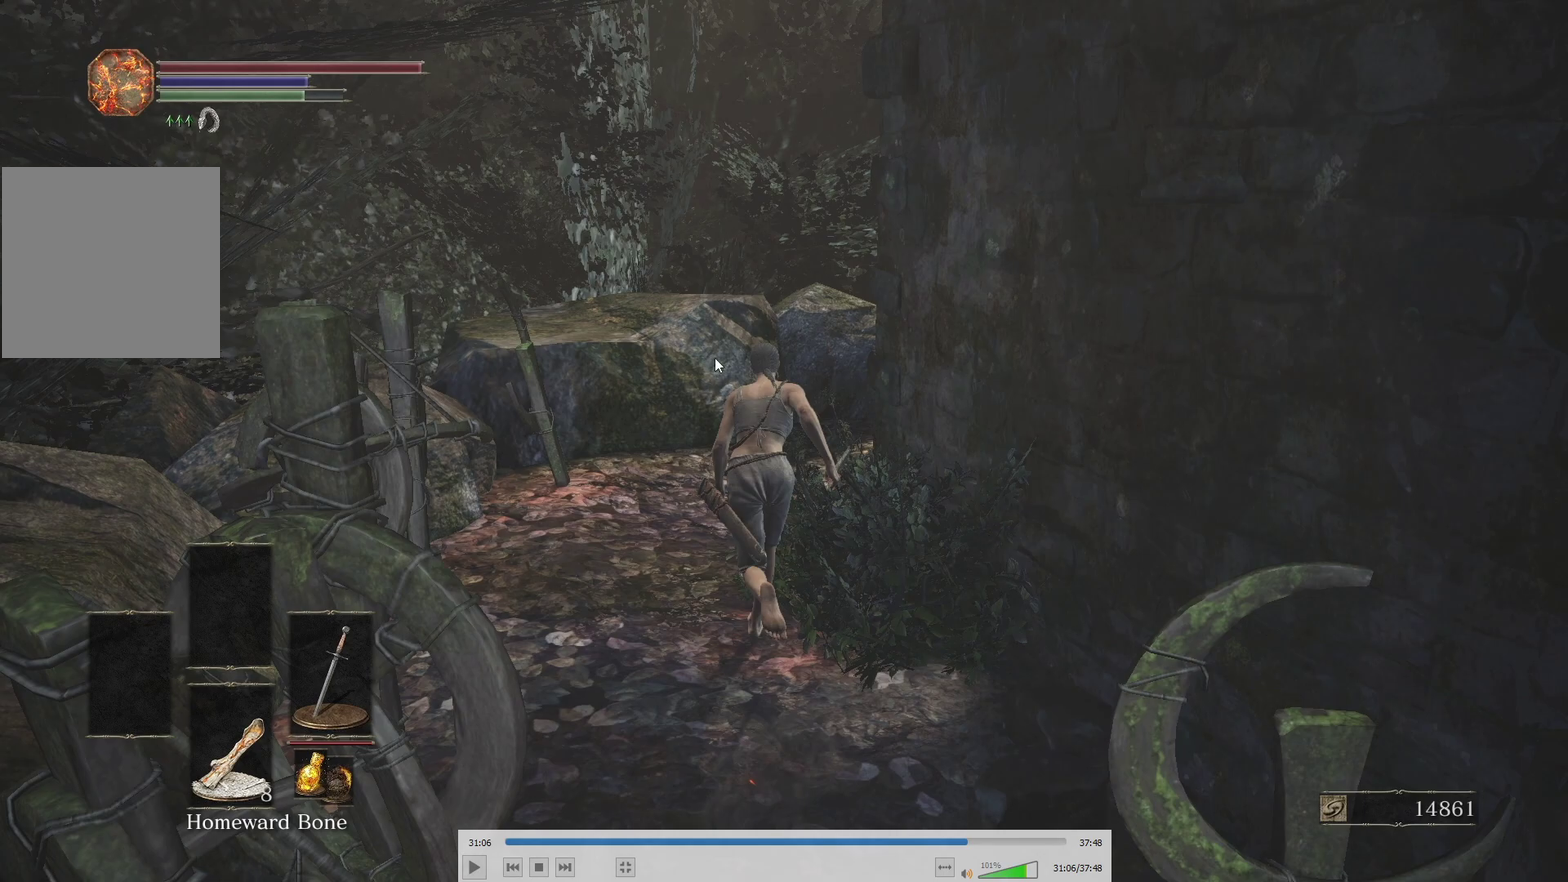
{"buttons": ["B"], "left_stick": "up", "right_stick": "center"}
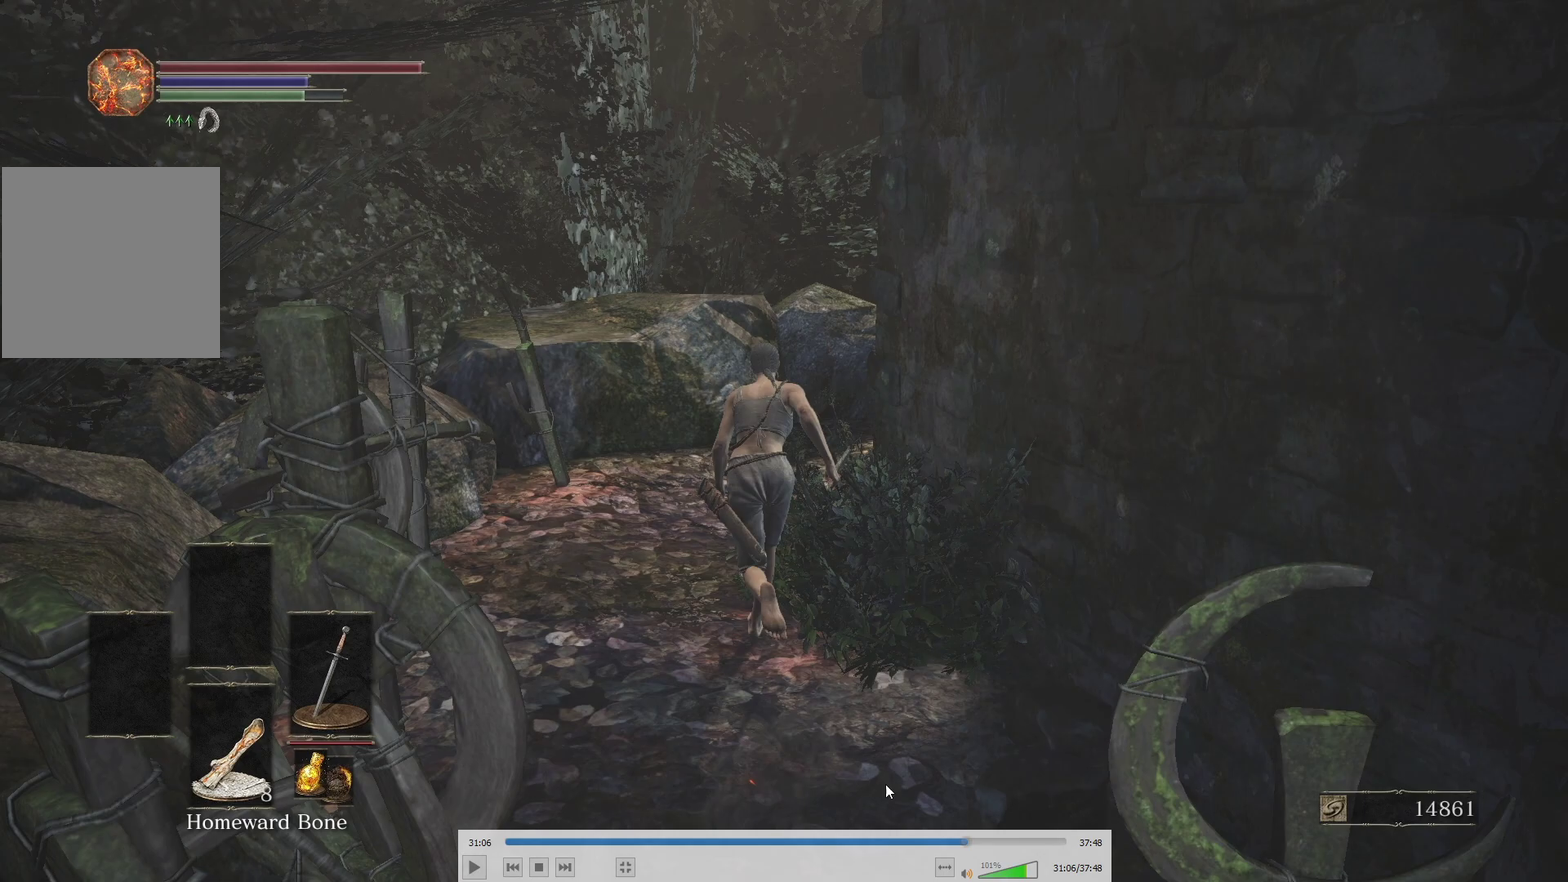
{"buttons": ["B"], "left_stick": "up", "right_stick": "center"}
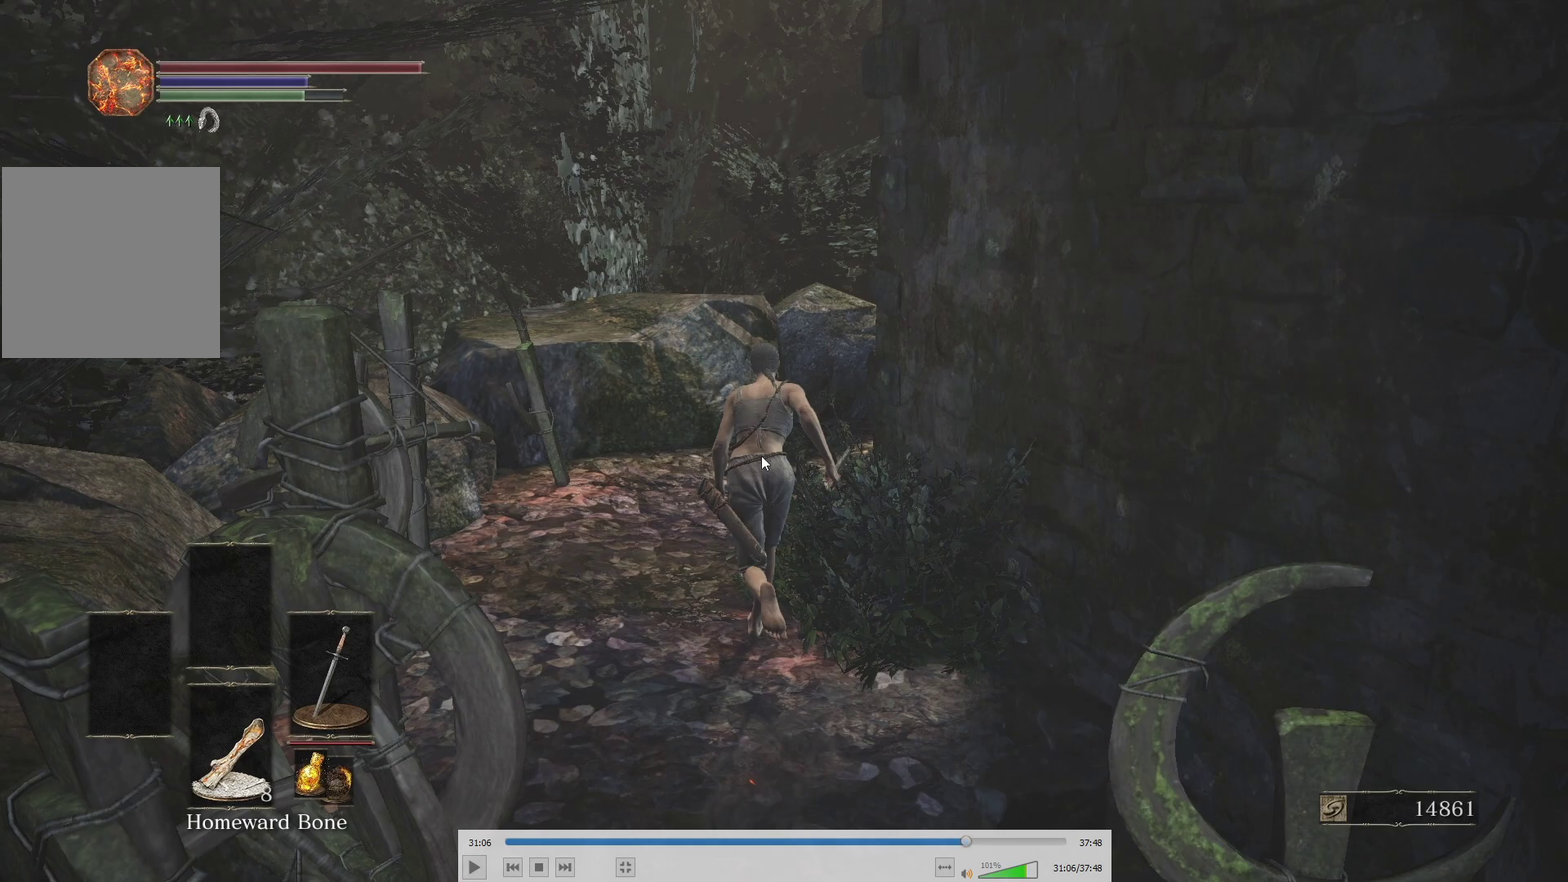
{"buttons": ["B"], "left_stick": "up", "right_stick": "center"}
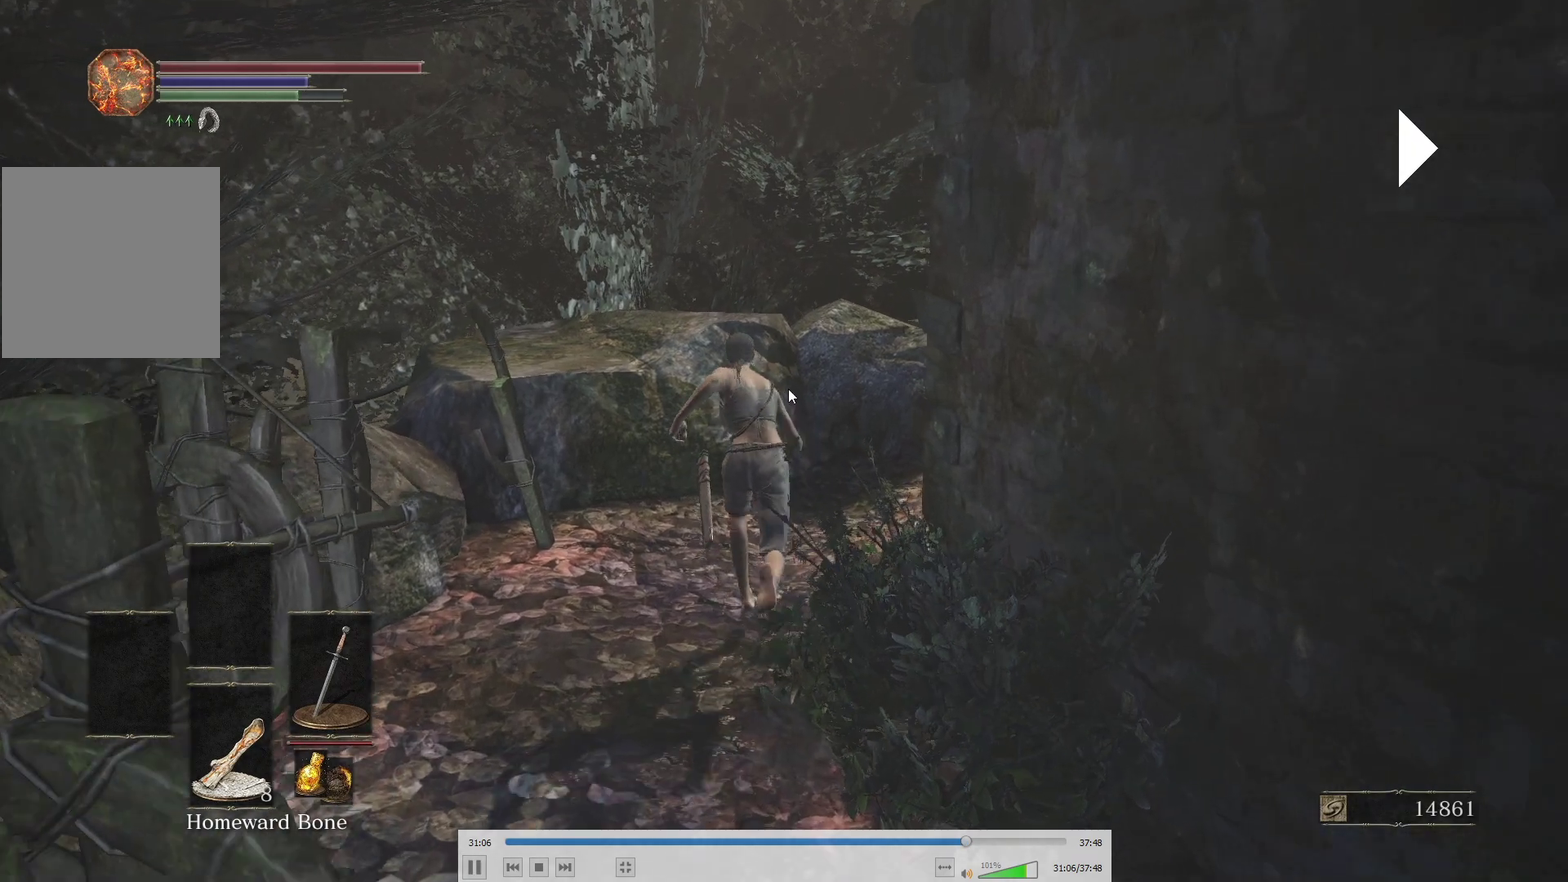
{"buttons": ["B"], "left_stick": "up", "right_stick": "up-right", "events": [[450, "right_stick", "up-right"]]}